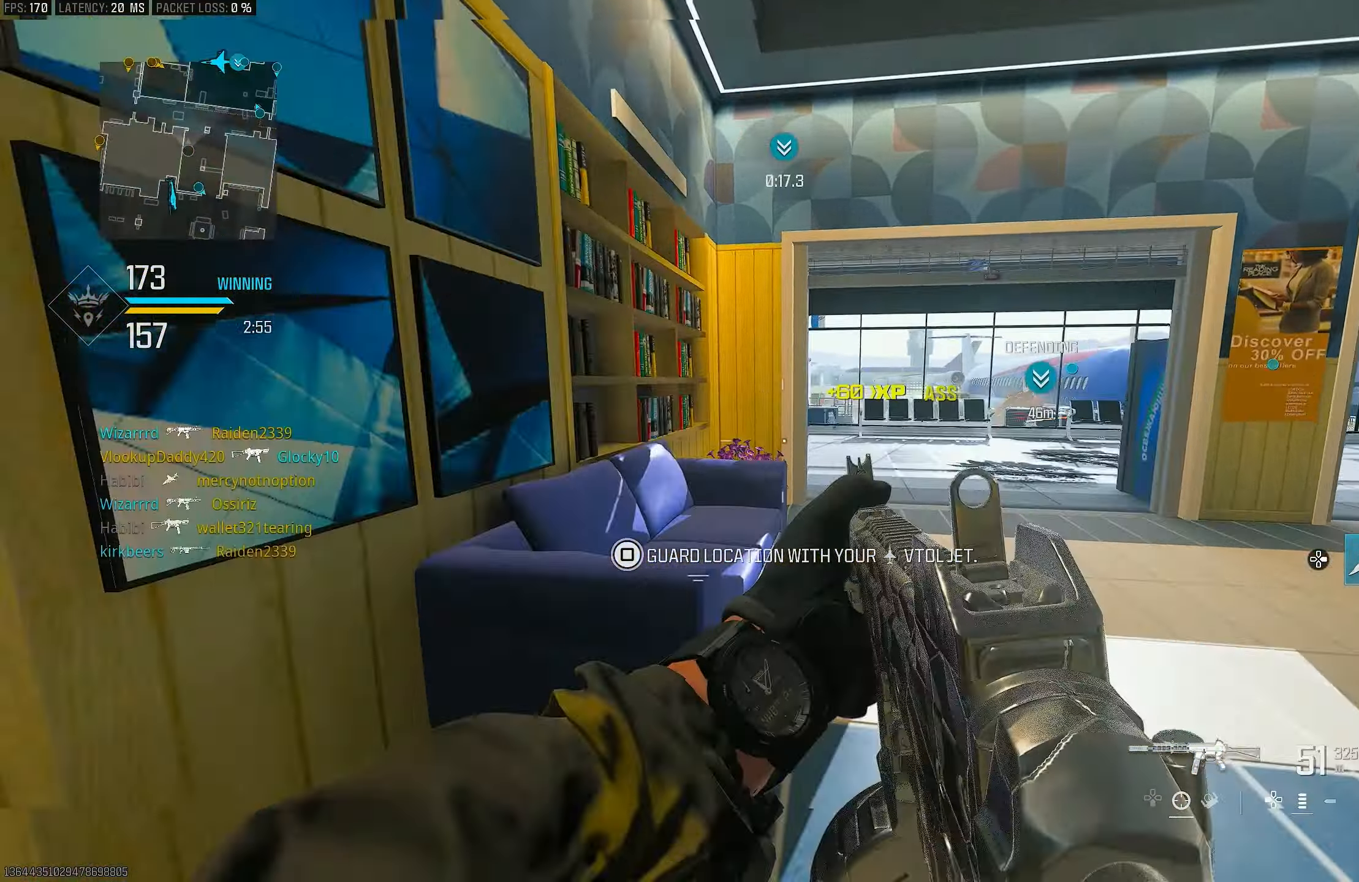
Gameplay with a controller (PlayStation layout); each line is a JSON object with the inputs held at the frame after it. "events" lists button and stick changes between this image and that frame as [ms after this image, input, new state], when the widget could be followed in between.
{"buttons": ["L3"], "left_stick": "up-right", "right_stick": "center", "events": [[83, "R3", "down"], [116, "left_stick", "up-right"], [150, "CROSS", "down"], [216, "R3", "up"], [250, "CROSS", "up"], [450, "L3", "down"]]}
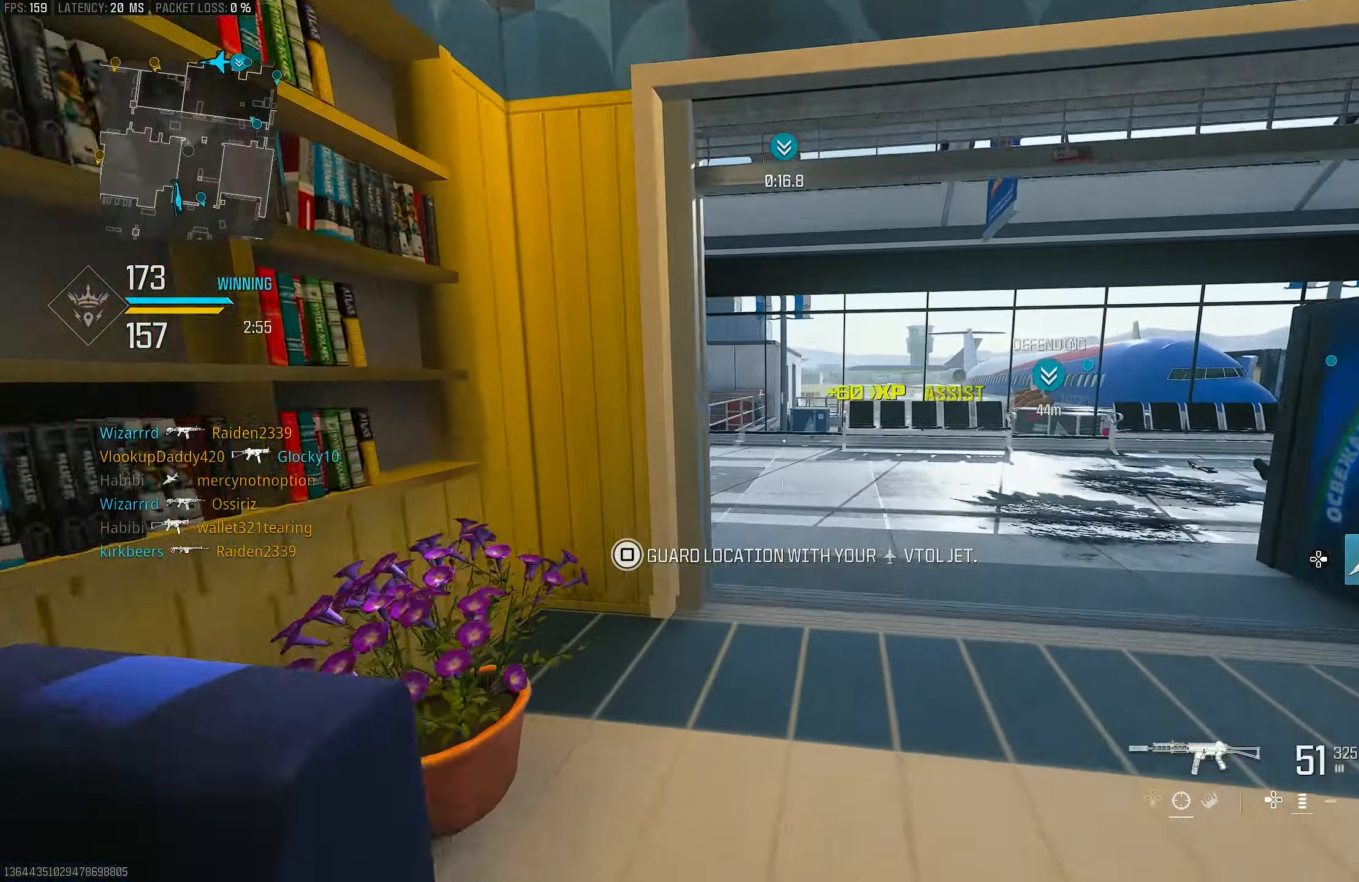
{"buttons": [], "left_stick": "up", "right_stick": "center", "events": [[16, "TRIANGLE", "down"], [83, "L3", "up"], [83, "TRIANGLE", "up"], [150, "TRIANGLE", "down"], [216, "TRIANGLE", "up"], [383, "left_stick", "up"]]}
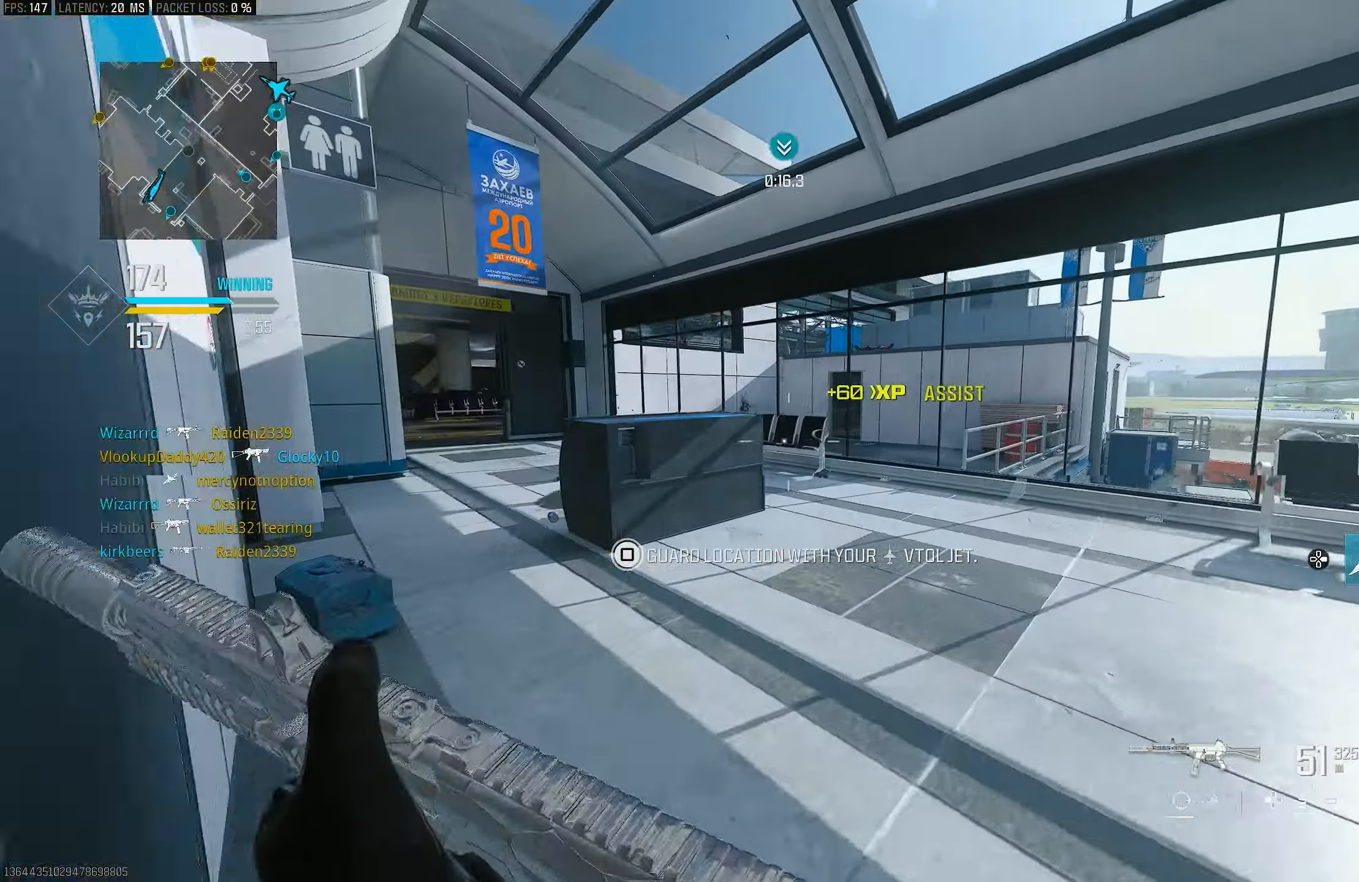
{"buttons": [], "left_stick": "up-left", "right_stick": "center", "events": [[83, "L3", "down"], [83, "left_stick", "up-left"], [83, "right_stick", "left"], [183, "L3", "up"], [316, "right_stick", "center"]]}
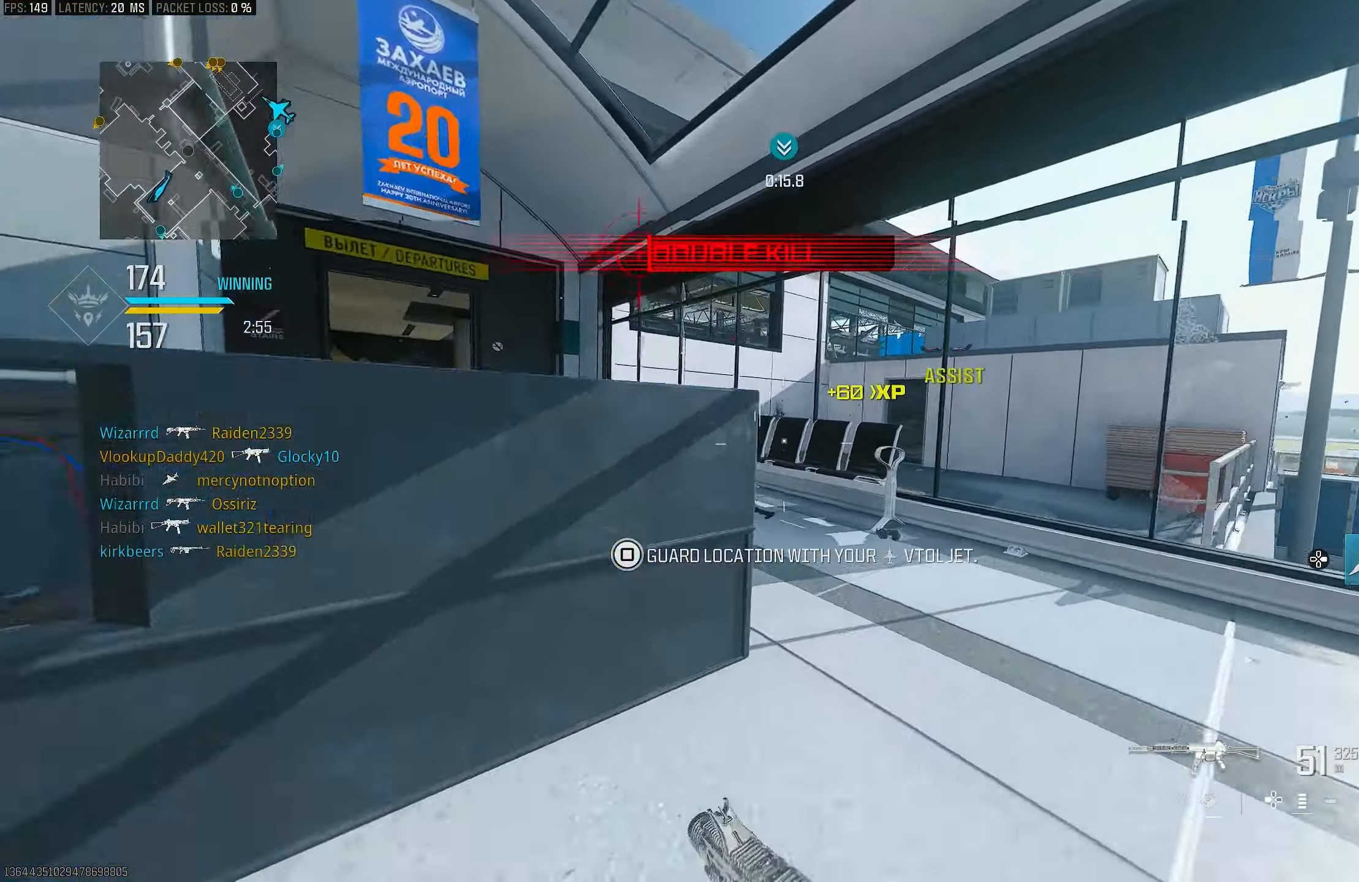
{"buttons": ["CROSS", "R3"], "left_stick": "up-right", "right_stick": "center", "events": [[116, "left_stick", "up"], [183, "R3", "down"], [283, "R3", "up"], [316, "left_stick", "up-right"], [383, "R3", "down"], [450, "CROSS", "down"]]}
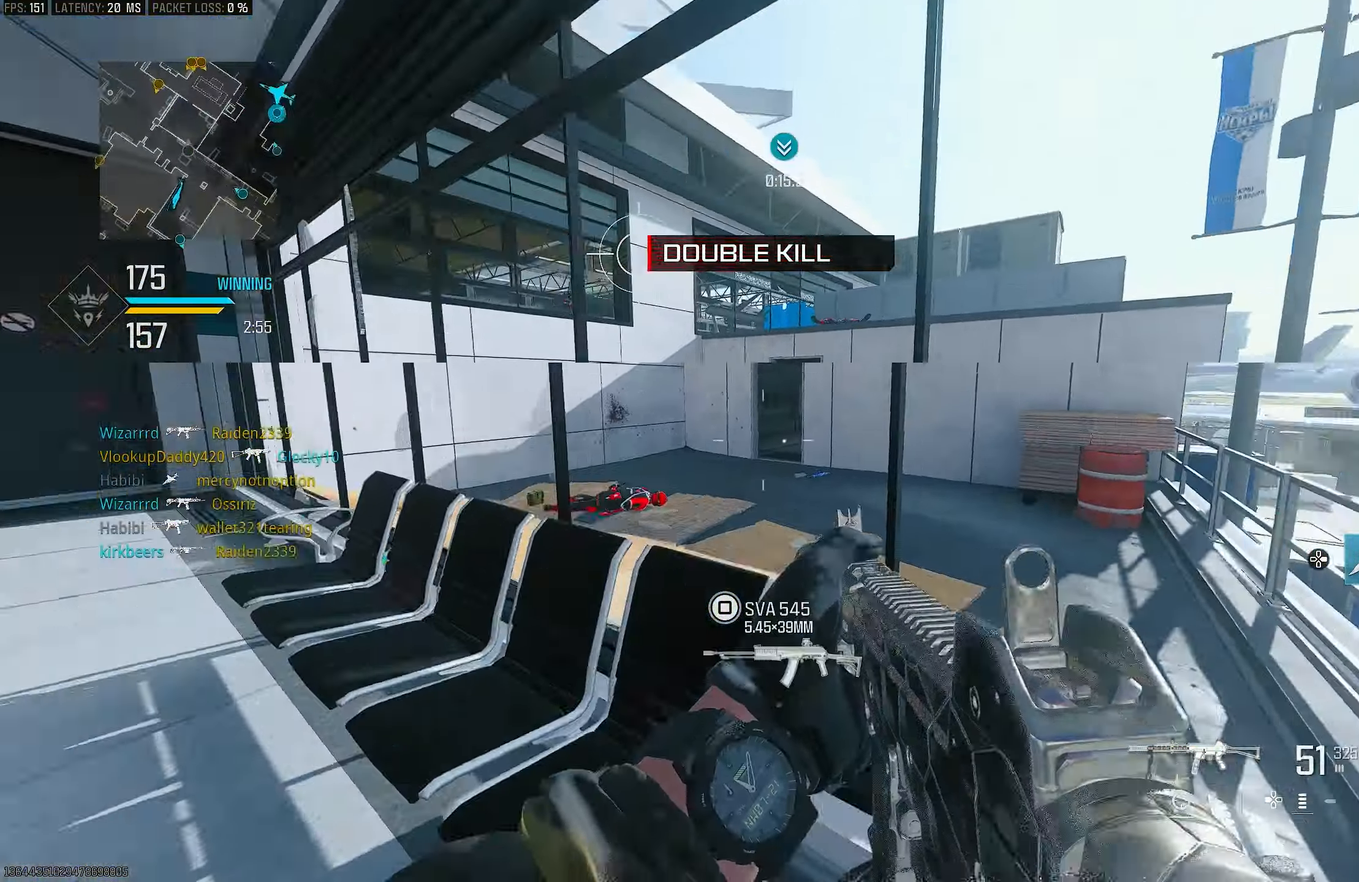
{"buttons": [], "left_stick": "up-right", "right_stick": "center", "events": [[50, "CROSS", "up"], [50, "R3", "up"], [116, "right_stick", "left"], [150, "left_stick", "up"], [183, "right_stick", "center"], [250, "L3", "down"], [283, "right_stick", "right"], [316, "L3", "up"], [350, "left_stick", "right"], [450, "left_stick", "up-right"], [483, "right_stick", "center"]]}
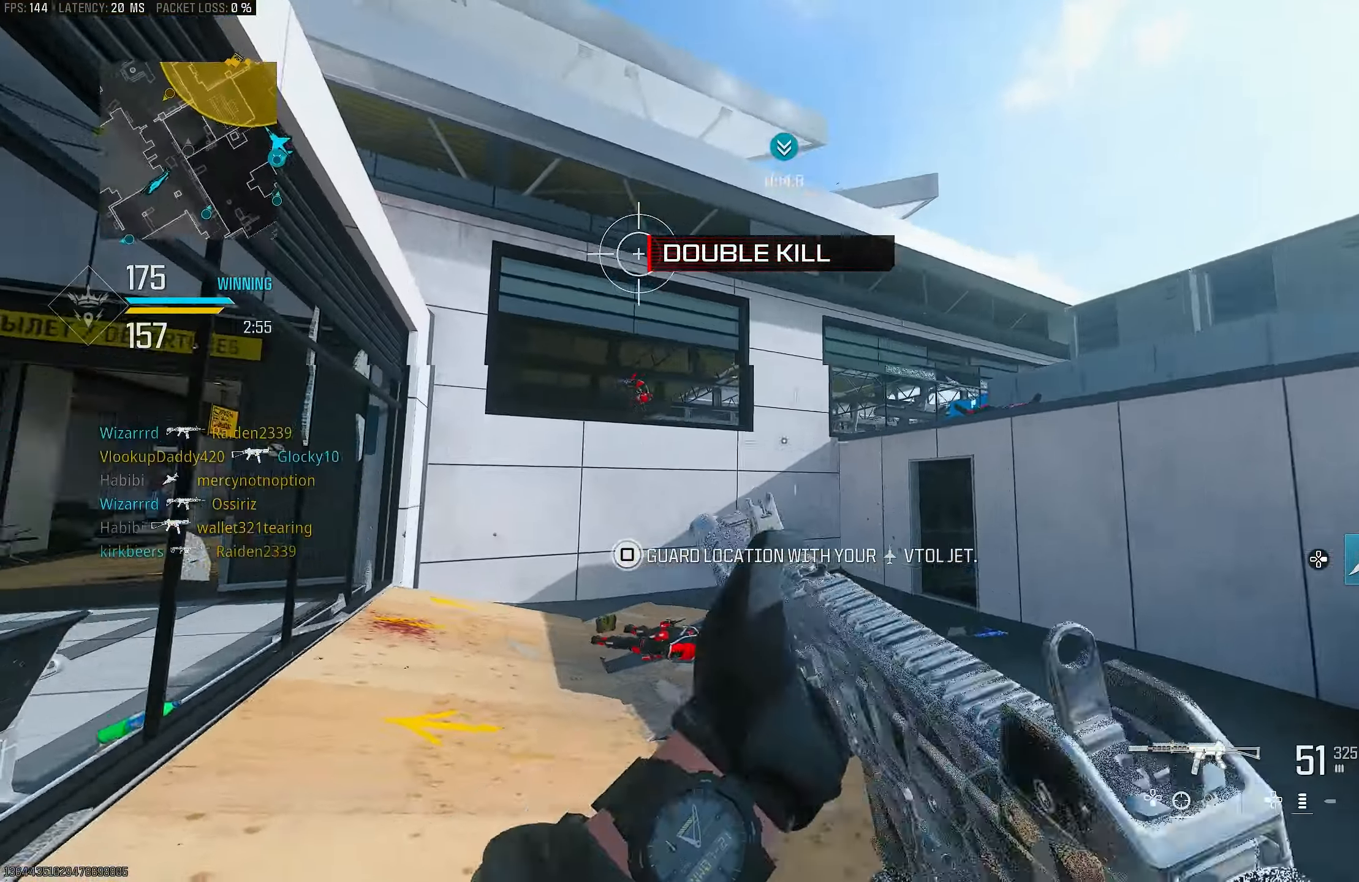
{"buttons": ["L1"], "left_stick": "up", "right_stick": "up-left", "events": [[16, "L3", "down"], [16, "left_stick", "up"], [116, "L3", "up"], [116, "left_stick", "up-right"], [183, "right_stick", "up-left"], [317, "L1", "down"], [450, "left_stick", "up"]]}
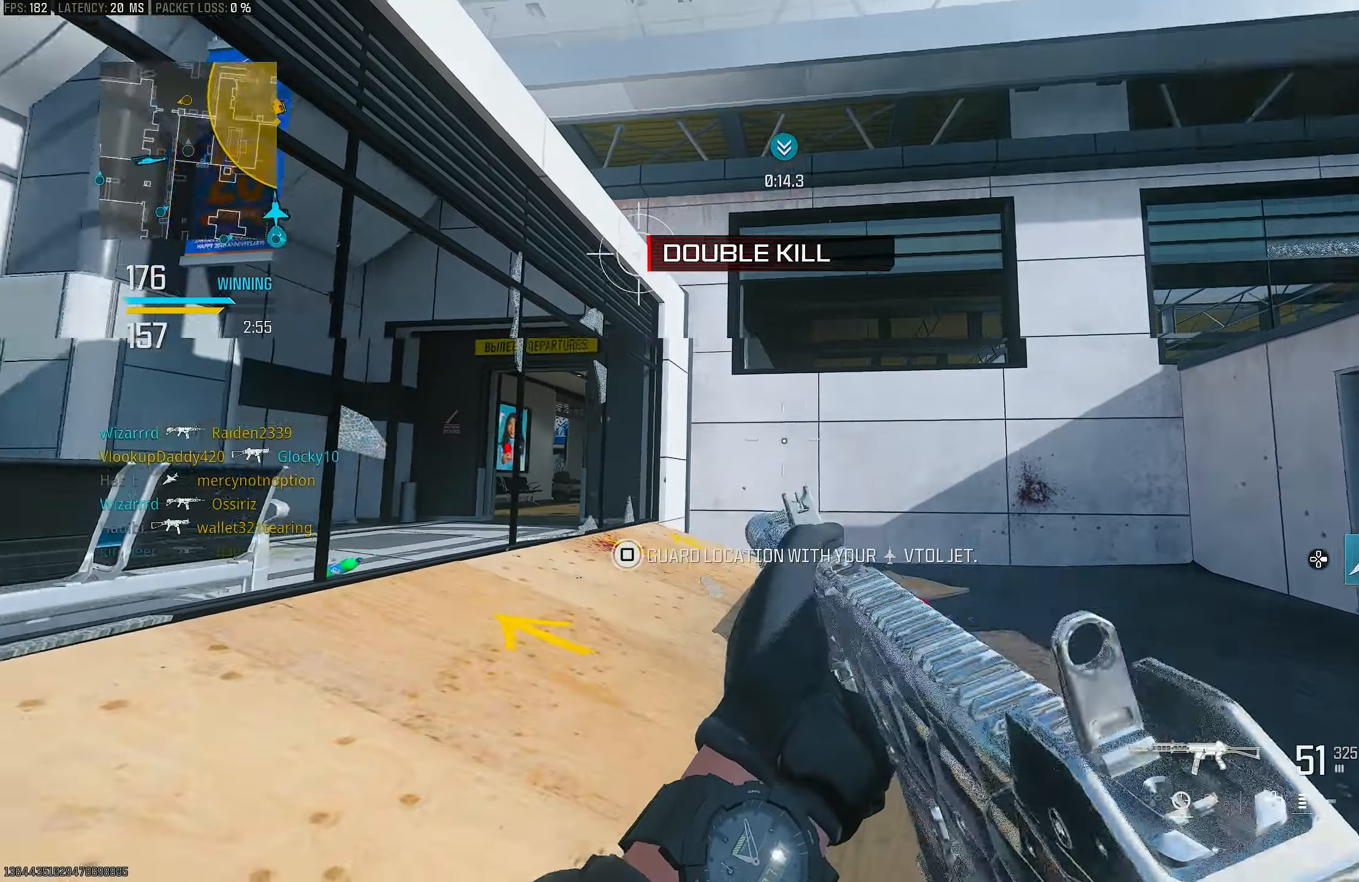
{"buttons": [], "left_stick": "up", "right_stick": "center", "events": [[83, "right_stick", "up"], [183, "right_stick", "center"], [250, "L1", "up"], [317, "right_stick", "down-left"], [350, "L3", "down"], [450, "L3", "up"], [483, "right_stick", "center"]]}
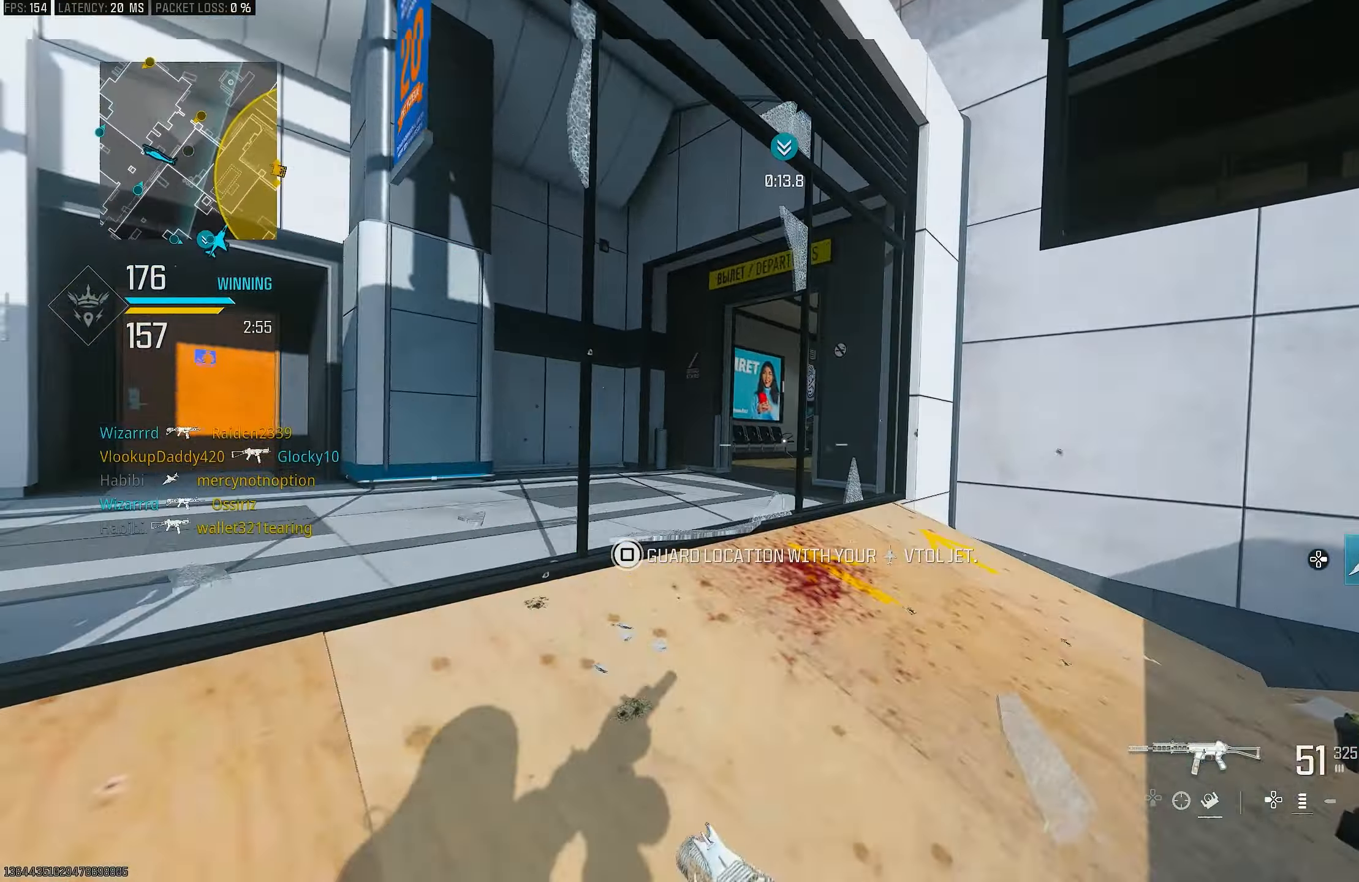
{"buttons": ["CROSS"], "left_stick": "up-left", "right_stick": "center", "events": [[83, "right_stick", "left"], [183, "R3", "down"], [183, "left_stick", "up-left"], [183, "right_stick", "center"], [383, "CROSS", "down"], [450, "R3", "up"]]}
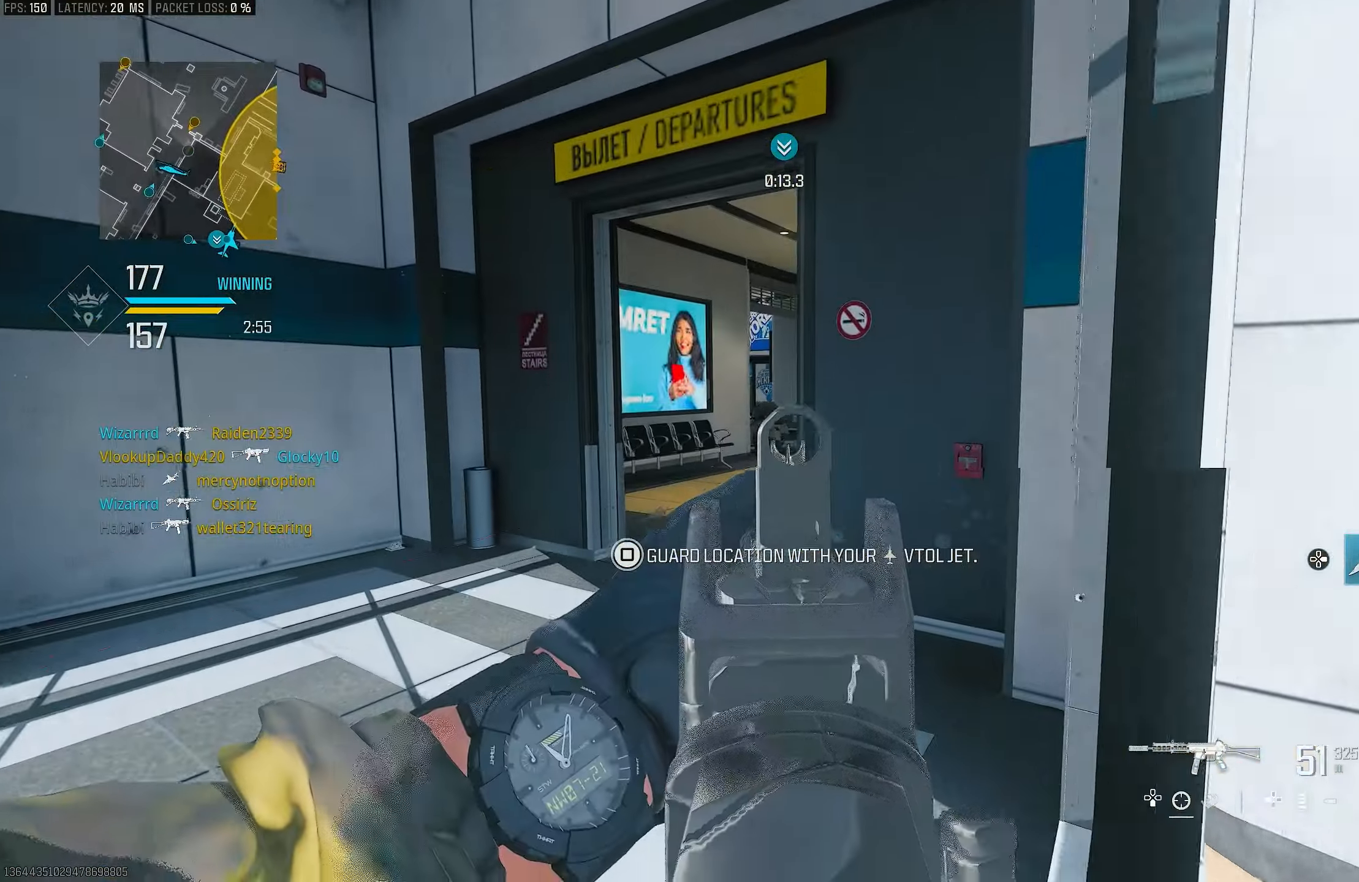
{"buttons": ["L1"], "left_stick": "up-left", "right_stick": "center", "events": [[17, "CROSS", "up"], [83, "L1", "down"], [150, "right_stick", "right"], [217, "right_stick", "center"]]}
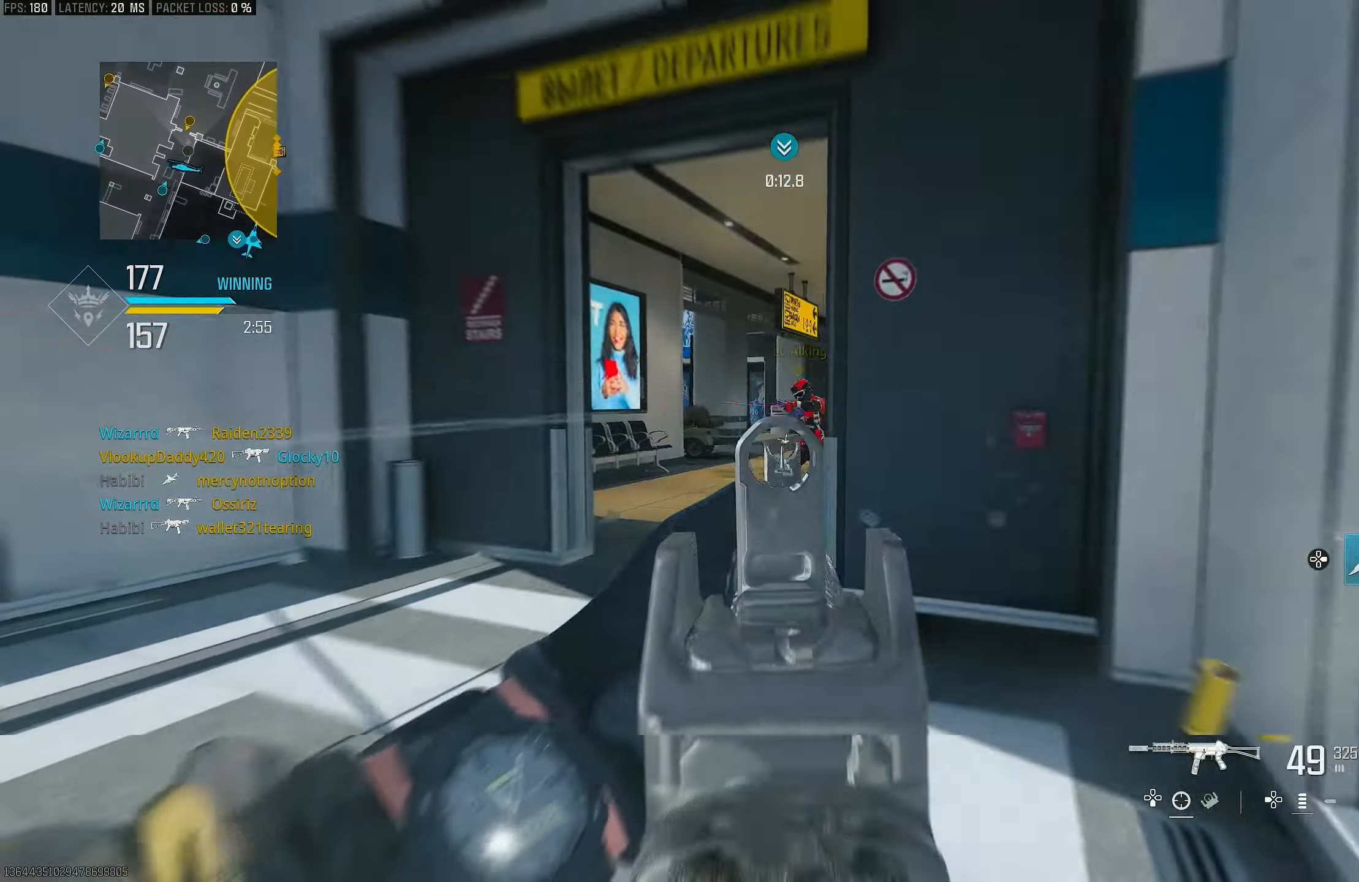
{"buttons": ["L1", "R1", "R3"], "left_stick": "up-left", "right_stick": "up-right", "events": [[17, "left_stick", "left"], [17, "right_stick", "right"], [217, "R1", "down"], [250, "right_stick", "center"], [283, "R3", "down"], [450, "right_stick", "up-right"], [483, "left_stick", "up-left"]]}
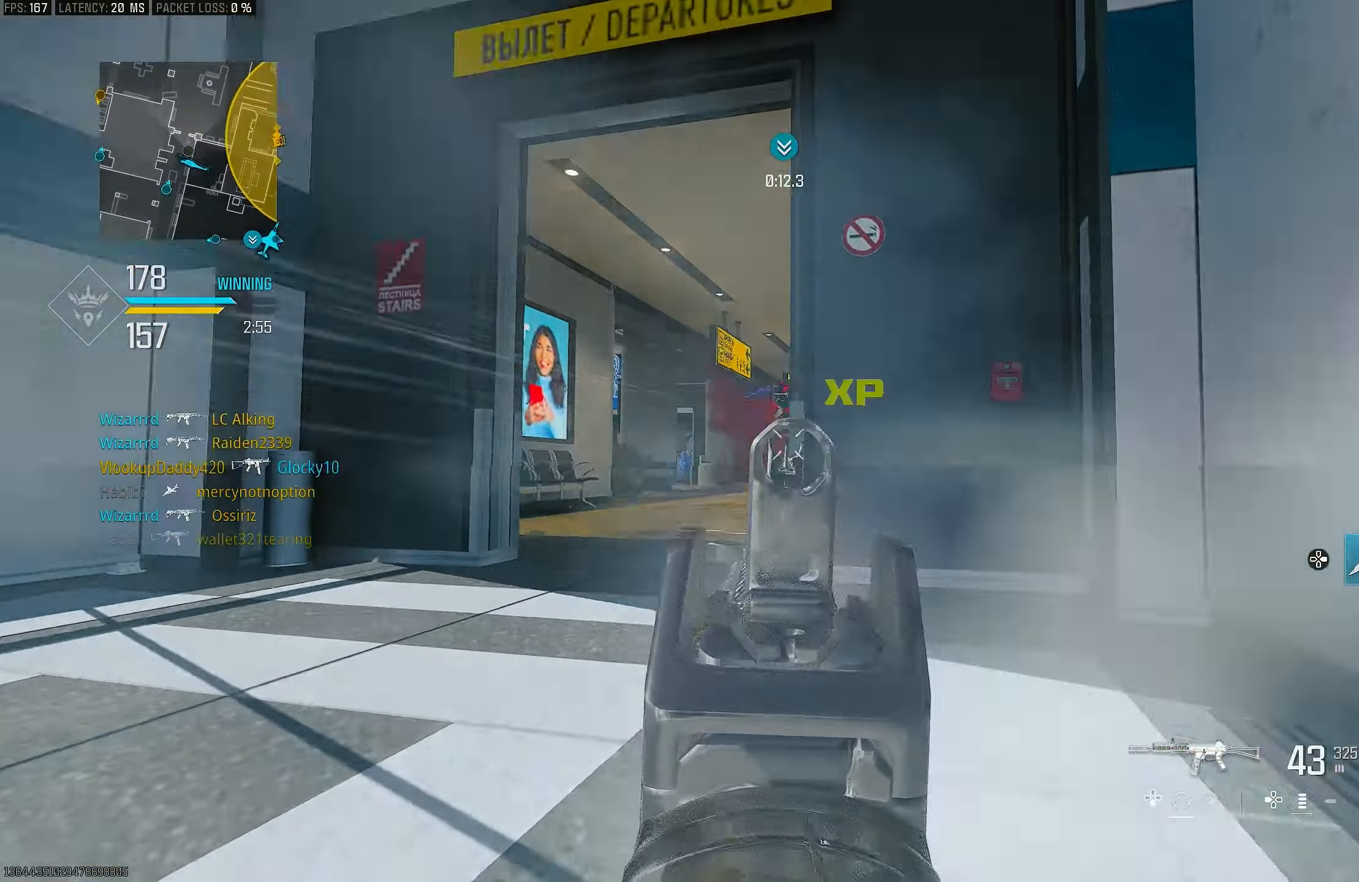
{"buttons": ["L1", "R1"], "left_stick": "up-left", "right_stick": "center", "events": [[183, "left_stick", "up"], [250, "R3", "up"], [317, "left_stick", "up-left"], [350, "right_stick", "center"]]}
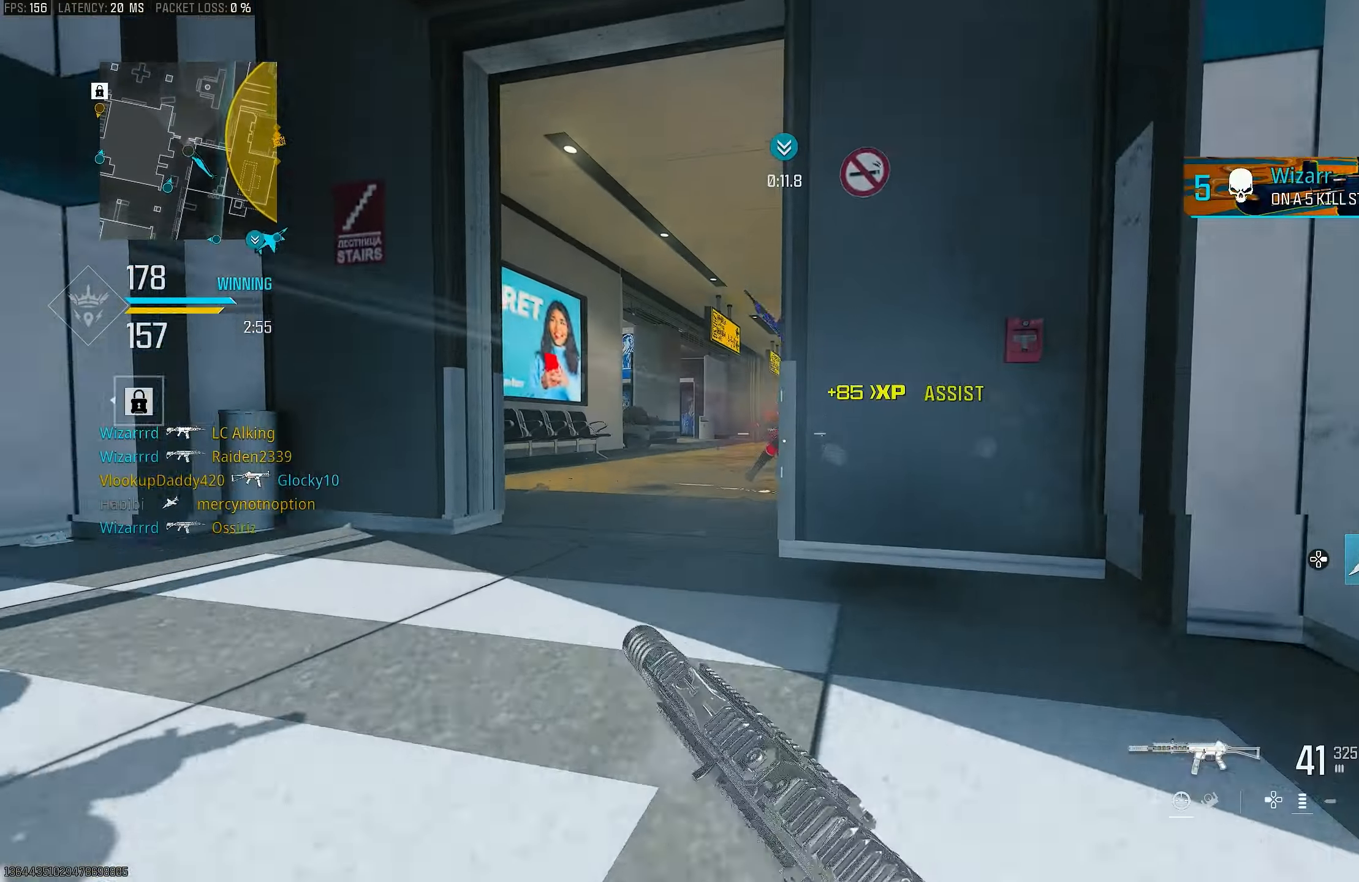
{"buttons": [], "left_stick": "up-left", "right_stick": "center", "events": [[17, "CROSS", "down"], [83, "left_stick", "up"], [117, "CROSS", "up"], [117, "L1", "up"], [117, "right_stick", "down"], [150, "L3", "down"], [183, "R1", "up"], [250, "L3", "up"], [283, "right_stick", "center"], [350, "left_stick", "up-left"]]}
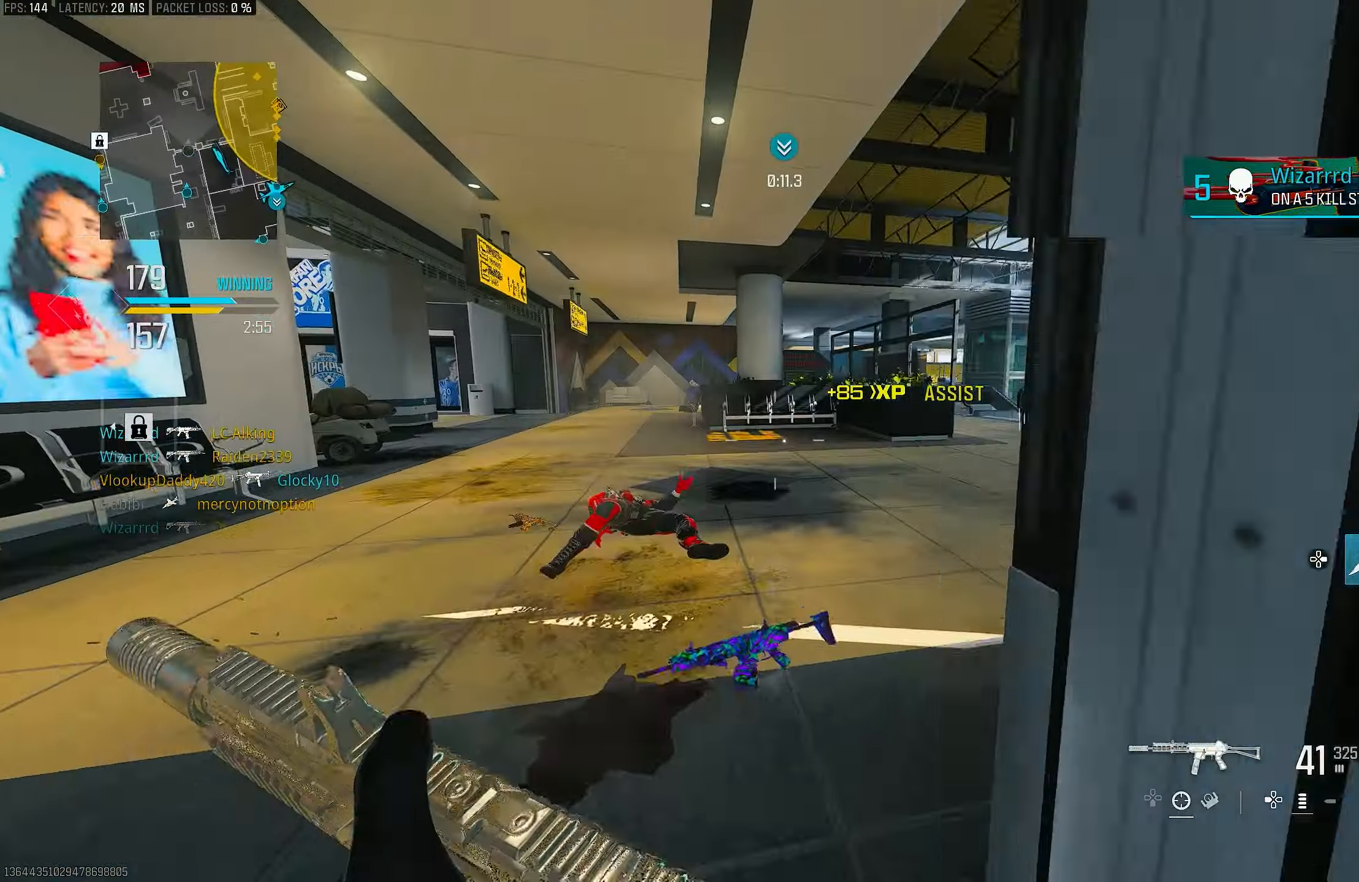
{"buttons": [], "left_stick": "up-right", "right_stick": "right", "events": [[17, "right_stick", "down"], [183, "L3", "down"], [250, "right_stick", "right"], [350, "L3", "up"], [350, "right_stick", "center"], [383, "left_stick", "up"], [450, "right_stick", "right"], [483, "left_stick", "up-right"]]}
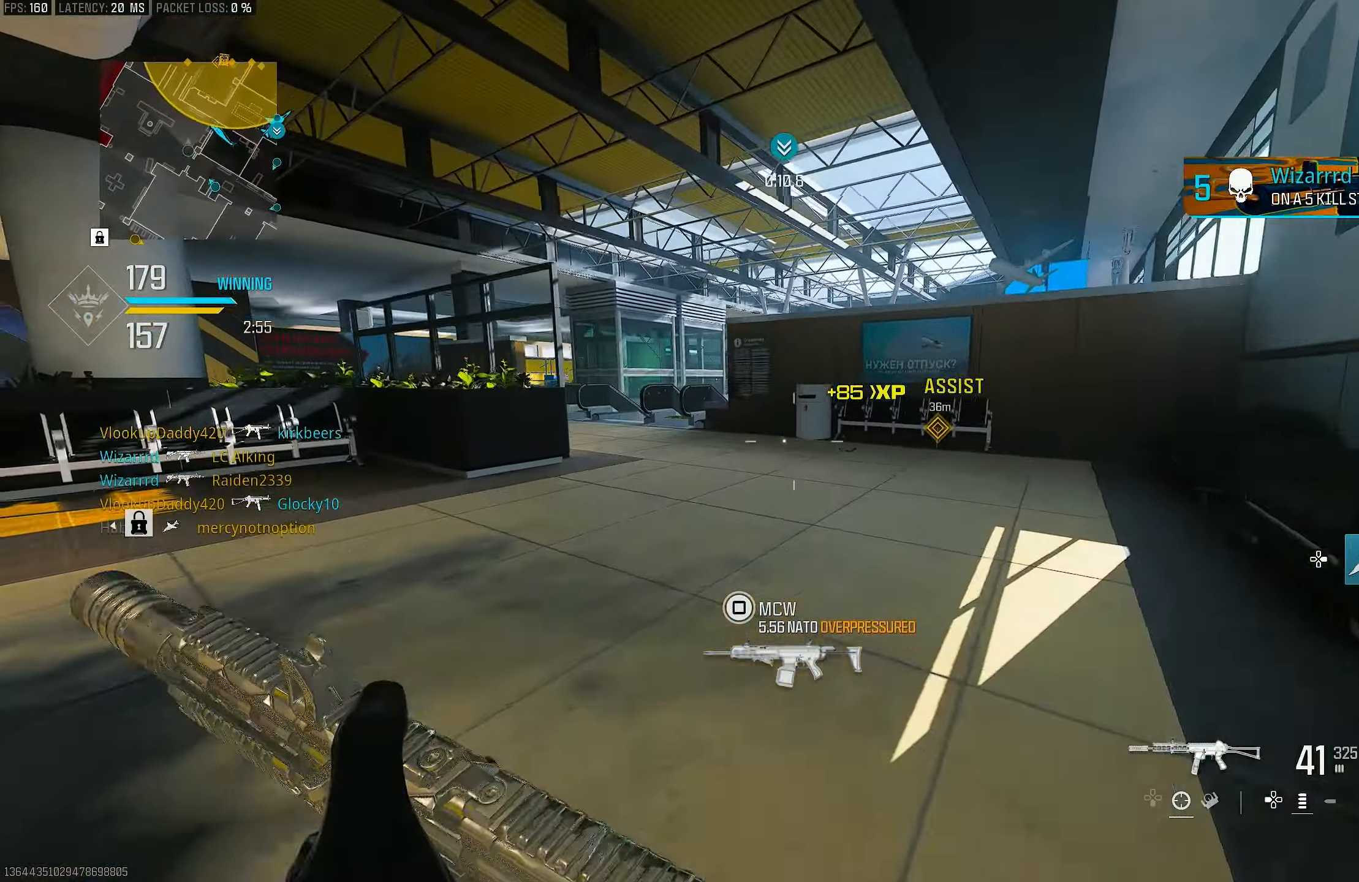
{"buttons": ["R3"], "left_stick": "up-right", "right_stick": "center", "events": [[183, "right_stick", "center"], [350, "right_stick", "up-left"], [417, "R3", "down"], [417, "right_stick", "center"]]}
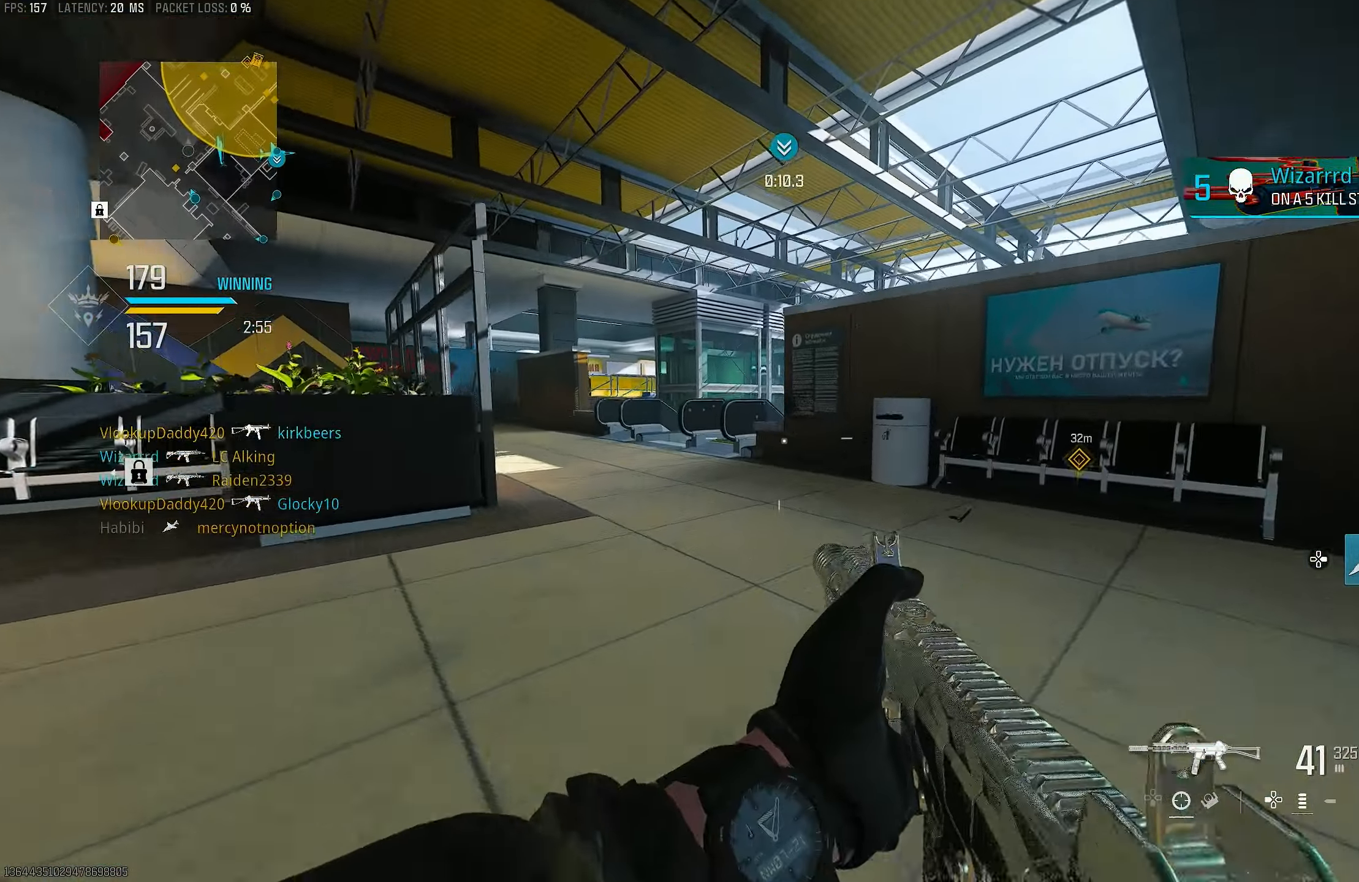
{"buttons": [], "left_stick": "up", "right_stick": "left", "events": [[17, "R3", "up"], [50, "right_stick", "left"], [150, "R3", "down"], [150, "right_stick", "center"], [183, "CROSS", "down"], [283, "R3", "up"], [317, "CROSS", "up"], [417, "left_stick", "up"], [483, "right_stick", "left"]]}
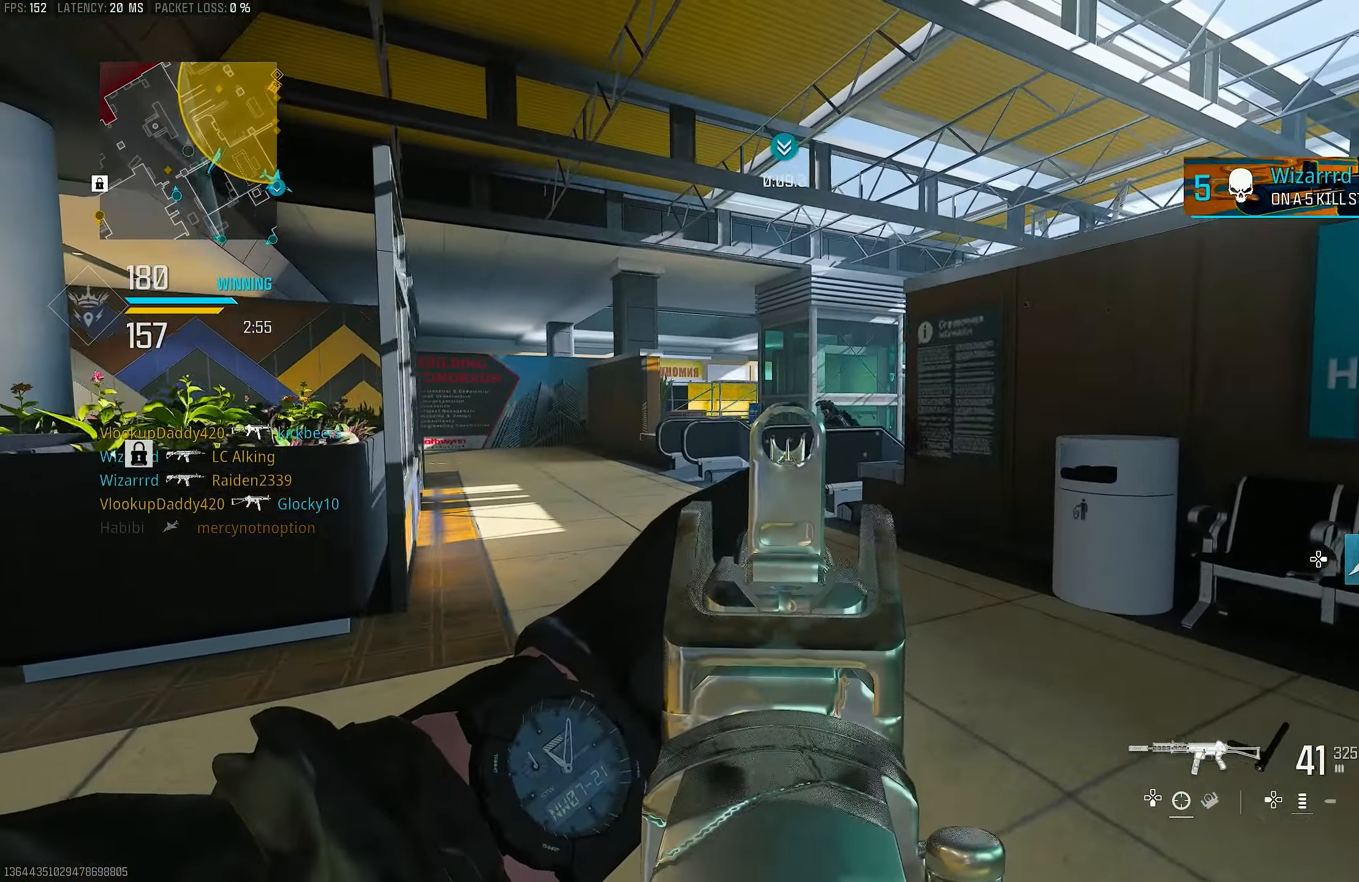
{"buttons": ["L1"], "left_stick": "up-right", "right_stick": "up", "events": [[17, "L1", "down"], [83, "right_stick", "center"], [117, "left_stick", "up-right"], [150, "right_stick", "up"], [384, "right_stick", "center"], [484, "right_stick", "up"]]}
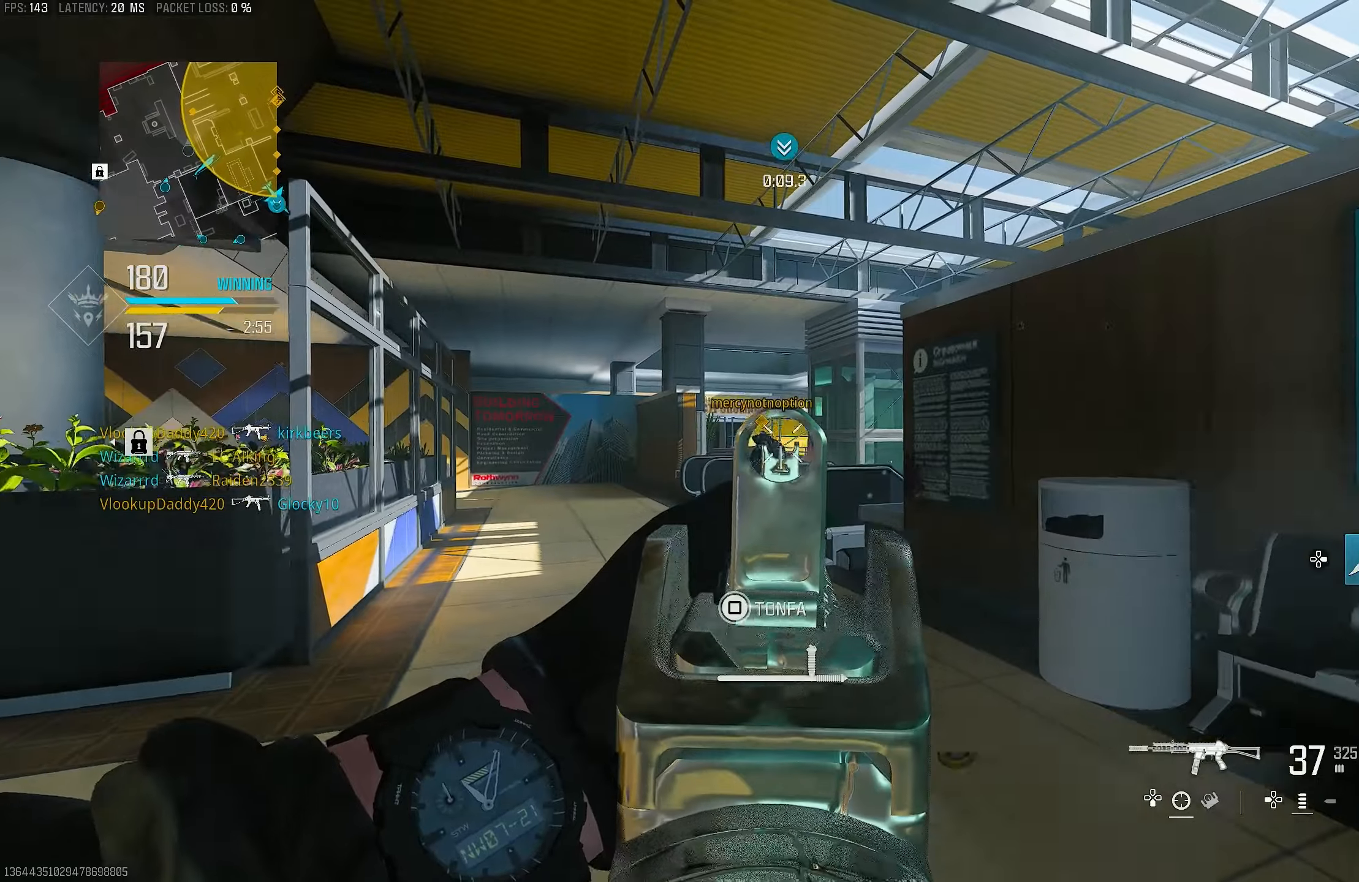
{"buttons": ["L1", "R1"], "left_stick": "up-right", "right_stick": "left", "events": [[50, "R1", "down"], [150, "right_stick", "center"], [350, "right_stick", "left"]]}
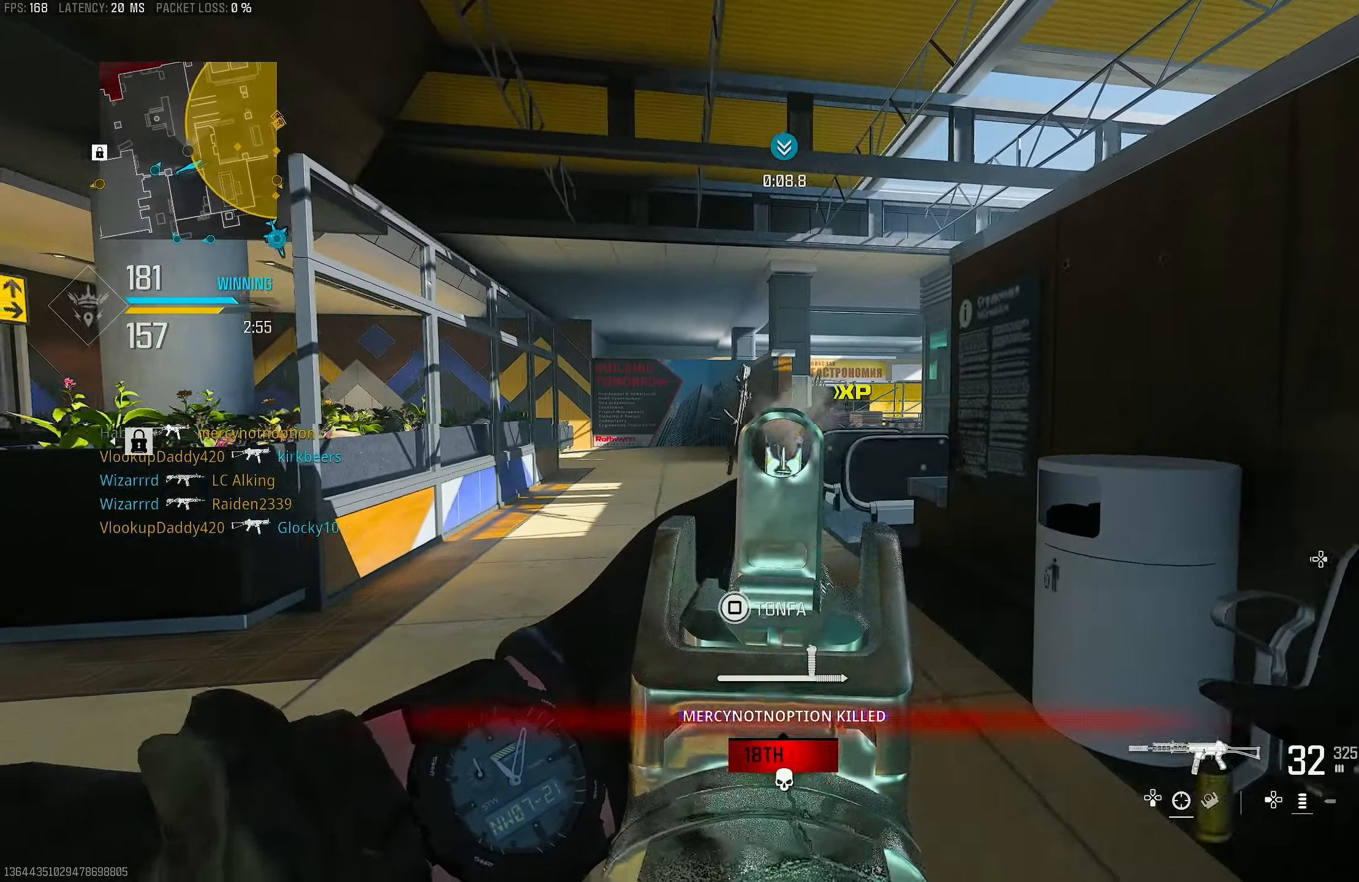
{"buttons": ["L3"], "left_stick": "up-left", "right_stick": "center", "events": [[50, "right_stick", "down-left"], [150, "right_stick", "down"], [250, "right_stick", "down-left"], [384, "R1", "up"], [417, "L1", "up"], [417, "right_stick", "center"], [484, "L3", "down"], [484, "left_stick", "up-left"]]}
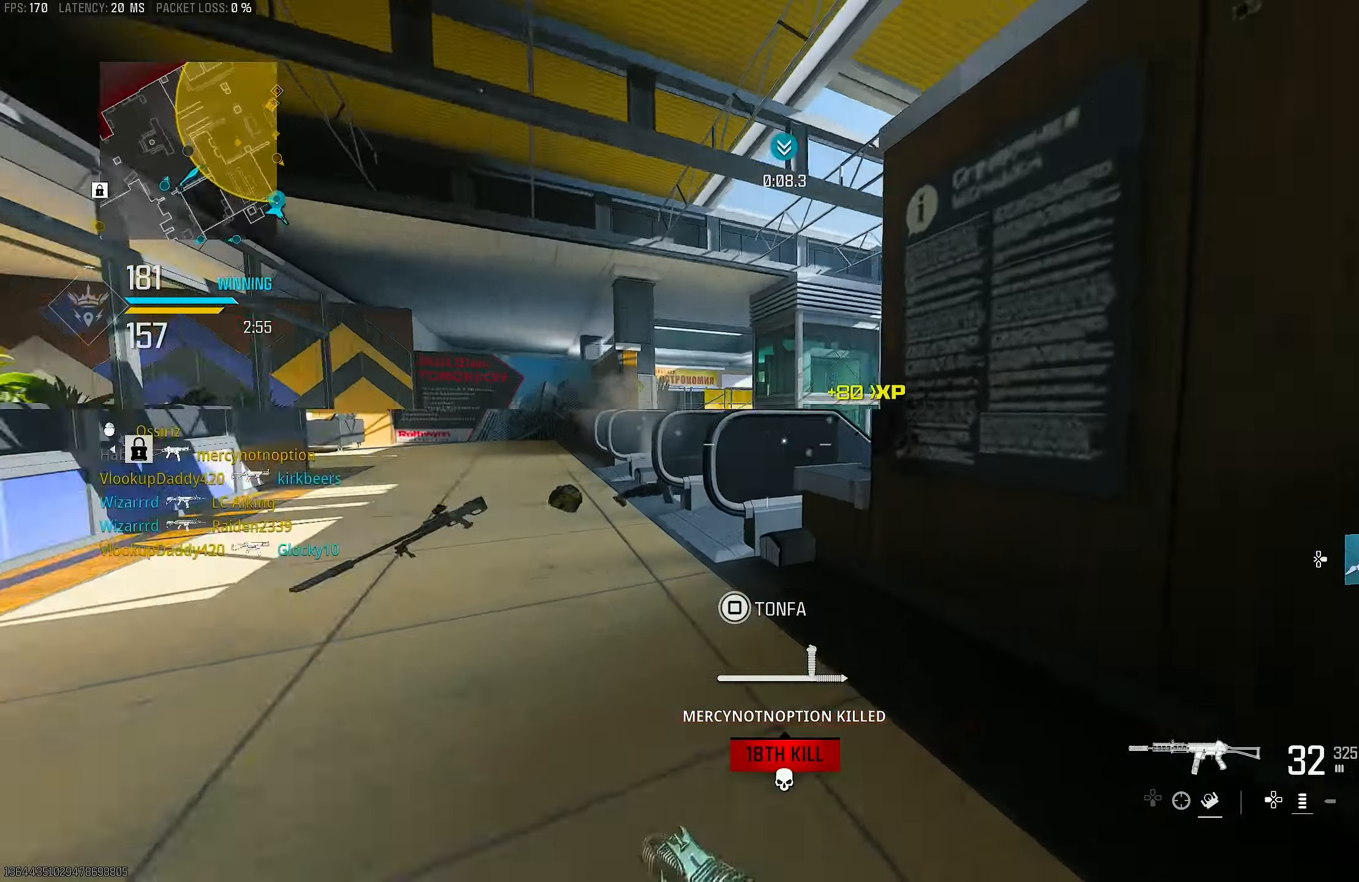
{"buttons": ["R3"], "left_stick": "up-left", "right_stick": "right", "events": [[184, "R3", "down"], [250, "L3", "up"], [284, "R3", "up"], [284, "right_stick", "right"], [484, "R3", "down"]]}
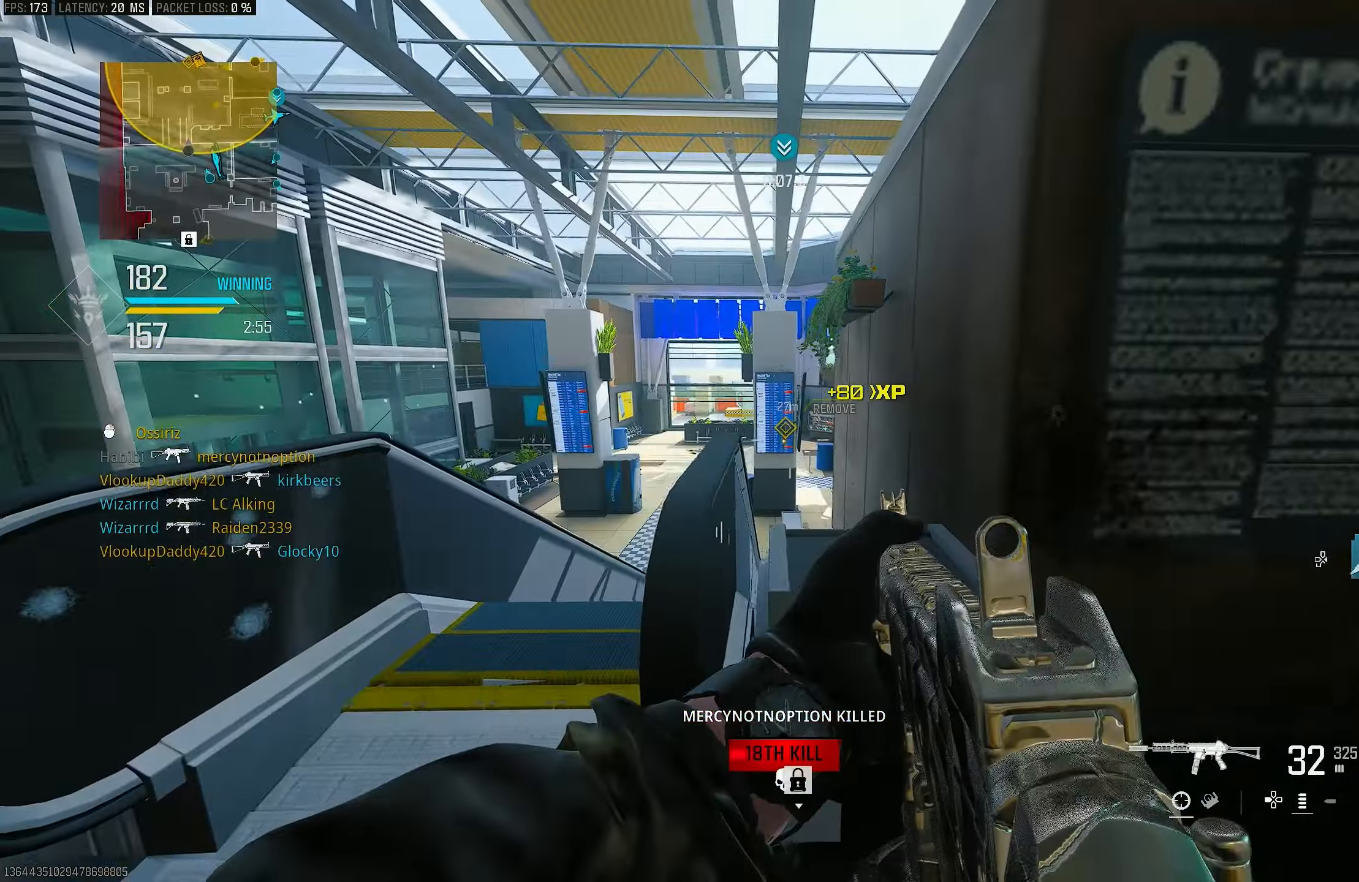
{"buttons": ["L1"], "left_stick": "center", "right_stick": "center", "events": [[17, "CROSS", "down"], [17, "left_stick", "left"], [84, "R3", "up"], [150, "CROSS", "up"], [250, "right_stick", "center"], [317, "left_stick", "center"], [450, "L1", "down"]]}
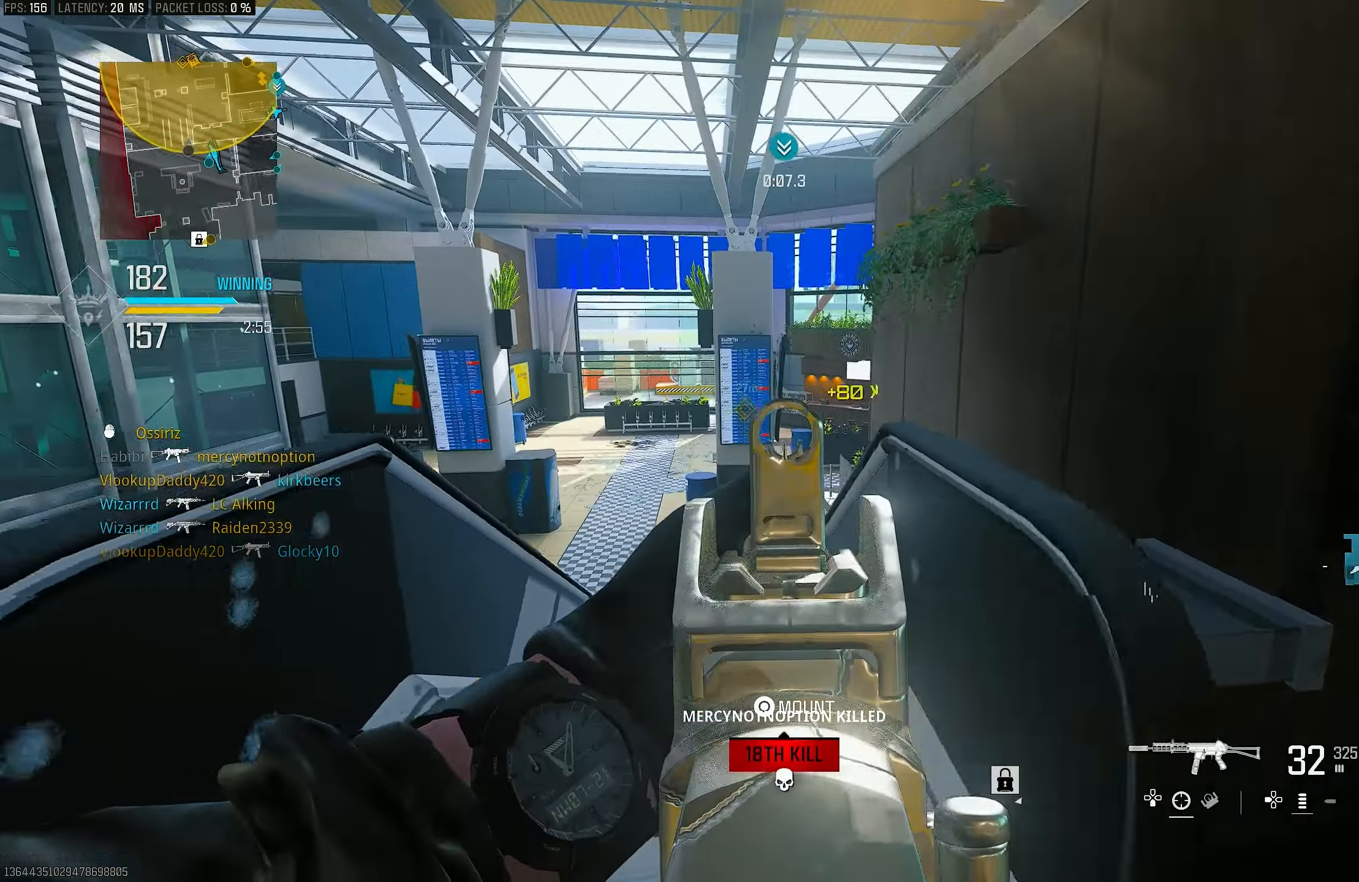
{"buttons": [], "left_stick": "right", "right_stick": "right", "events": [[17, "left_stick", "up-left"], [117, "left_stick", "left"], [234, "right_stick", "down-right"], [417, "left_stick", "center"], [484, "L1", "up"], [484, "left_stick", "right"], [484, "right_stick", "right"]]}
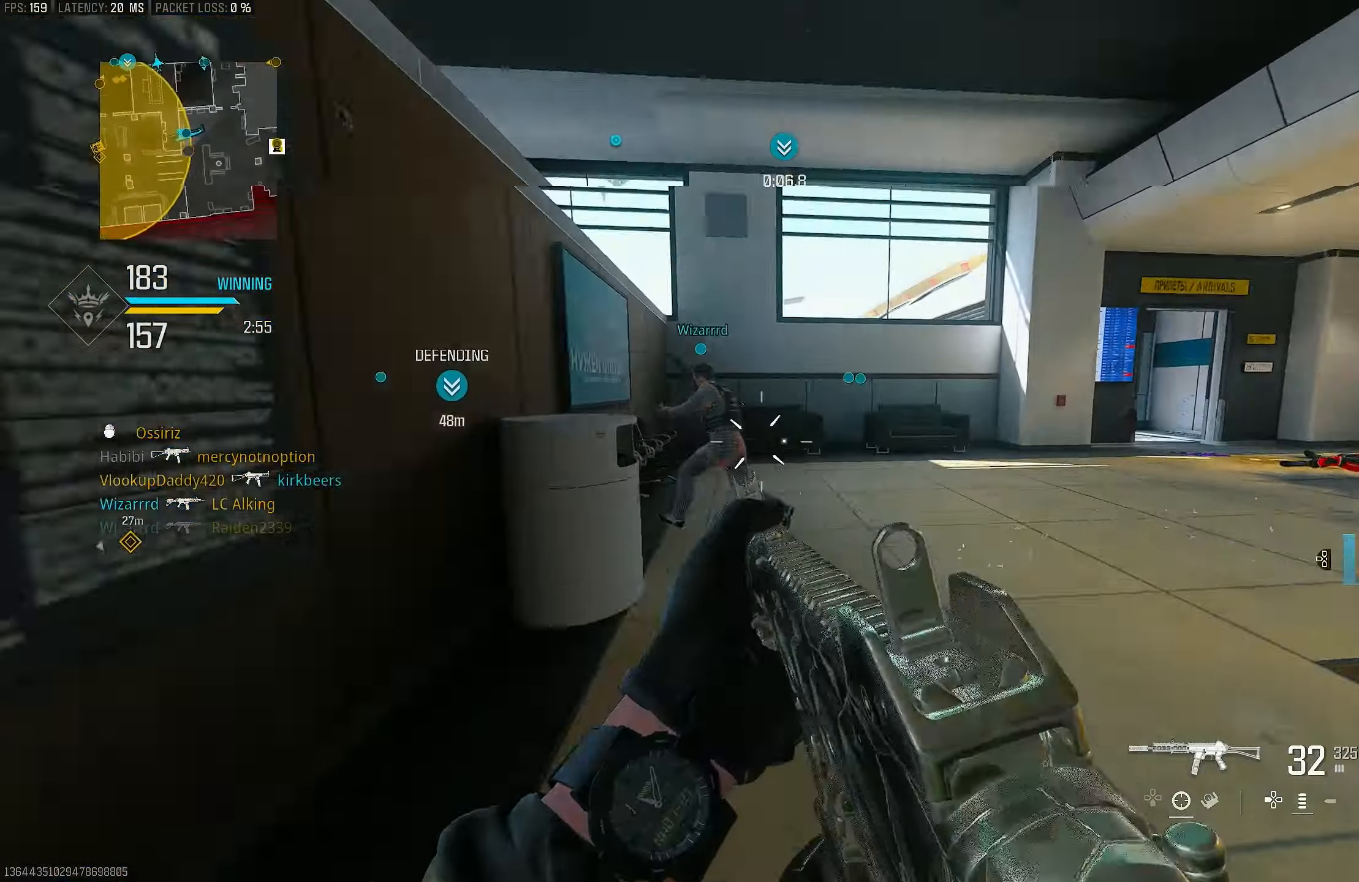
{"buttons": ["L3"], "left_stick": "up", "right_stick": "center", "events": [[117, "left_stick", "up-right"], [350, "left_stick", "up"], [417, "L3", "down"], [450, "right_stick", "center"]]}
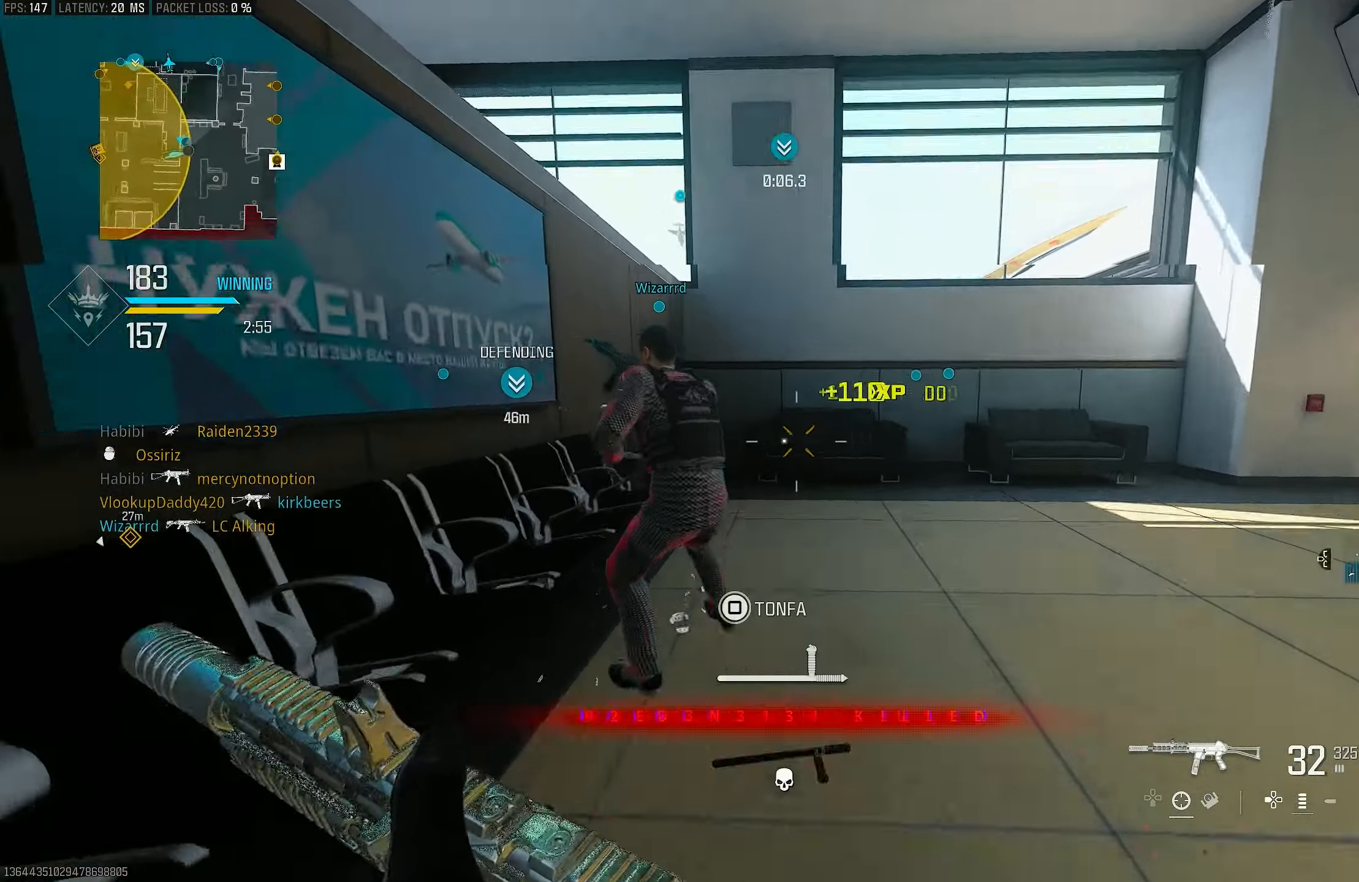
{"buttons": [], "left_stick": "up-left", "right_stick": "left", "events": [[17, "L3", "up"], [150, "right_stick", "left"], [250, "right_stick", "center"], [317, "right_stick", "left"], [350, "left_stick", "up-left"]]}
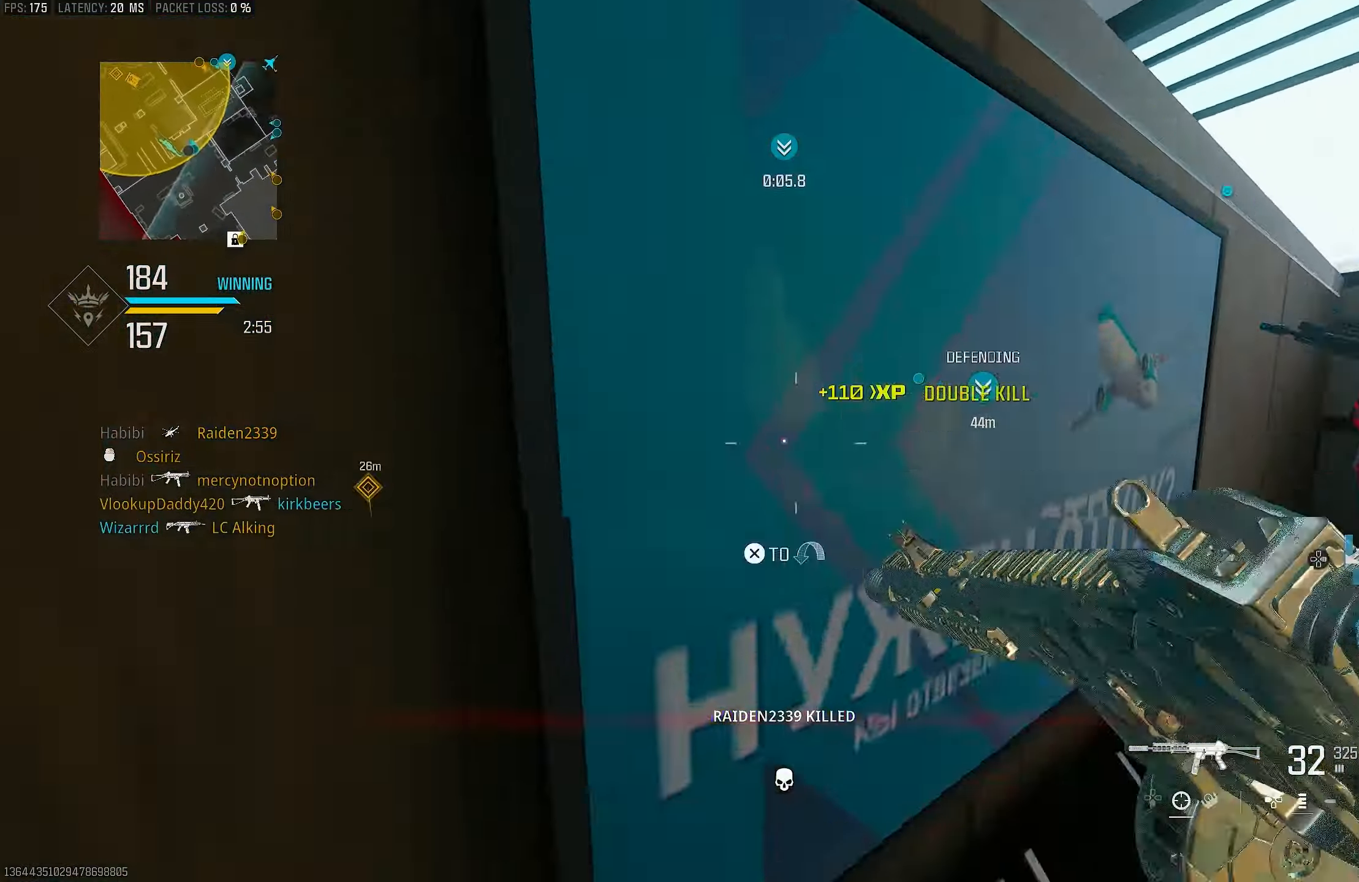
{"buttons": ["CROSS"], "left_stick": "up-left", "right_stick": "center", "events": [[84, "CROSS", "down"], [150, "L3", "down"], [150, "right_stick", "center"], [184, "CROSS", "up"], [250, "L3", "up"], [284, "right_stick", "left"], [350, "CROSS", "down"], [384, "L3", "down"], [417, "CROSS", "up"], [450, "right_stick", "center"], [484, "CROSS", "down"], [484, "L3", "up"]]}
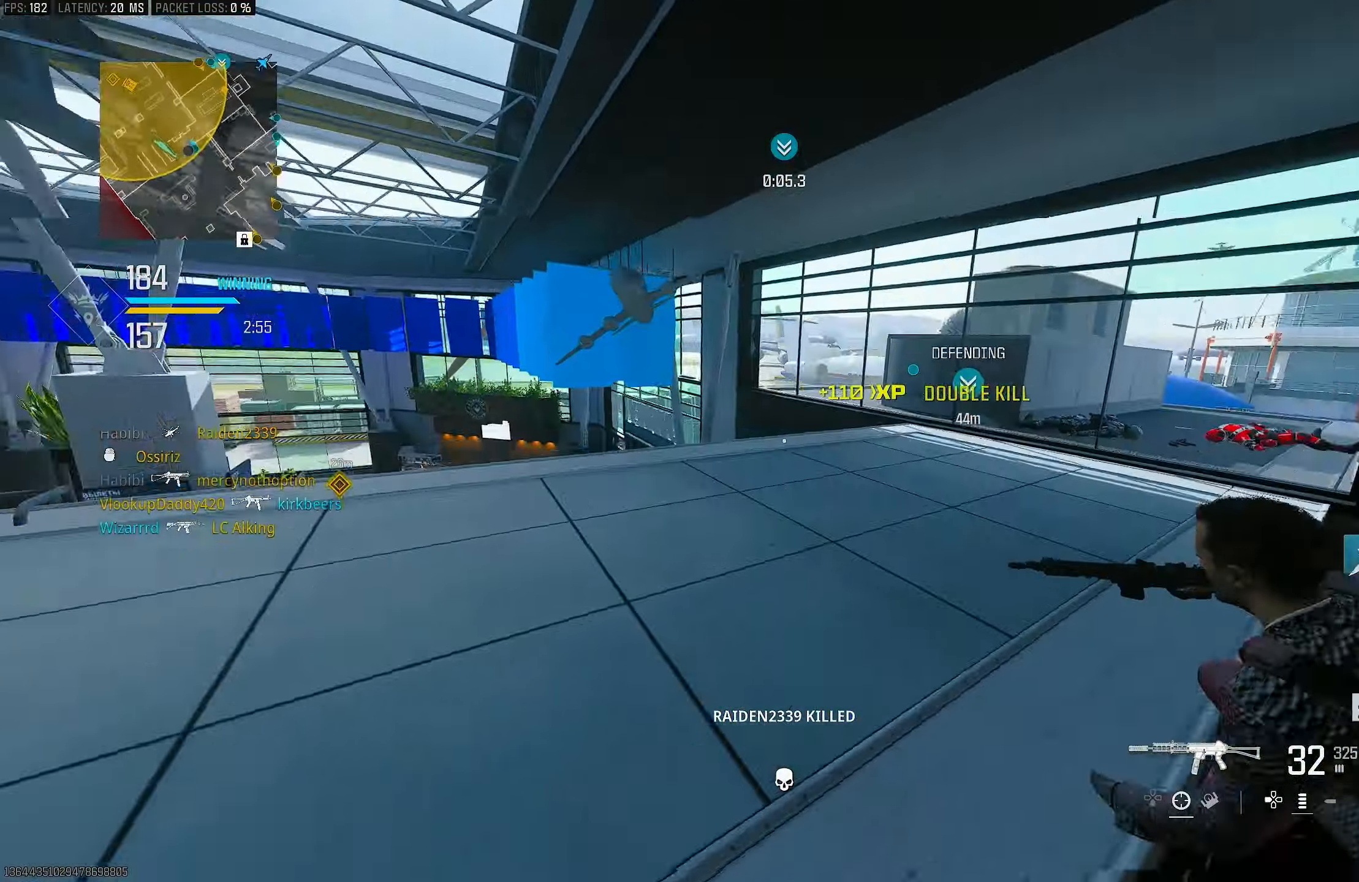
{"buttons": [], "left_stick": "up", "right_stick": "right", "events": [[84, "CROSS", "up"], [117, "L3", "down"], [150, "CROSS", "down"], [184, "L3", "up"], [200, "left_stick", "up"], [250, "CROSS", "up"], [317, "CROSS", "down"], [350, "right_stick", "right"], [384, "CROSS", "up"]]}
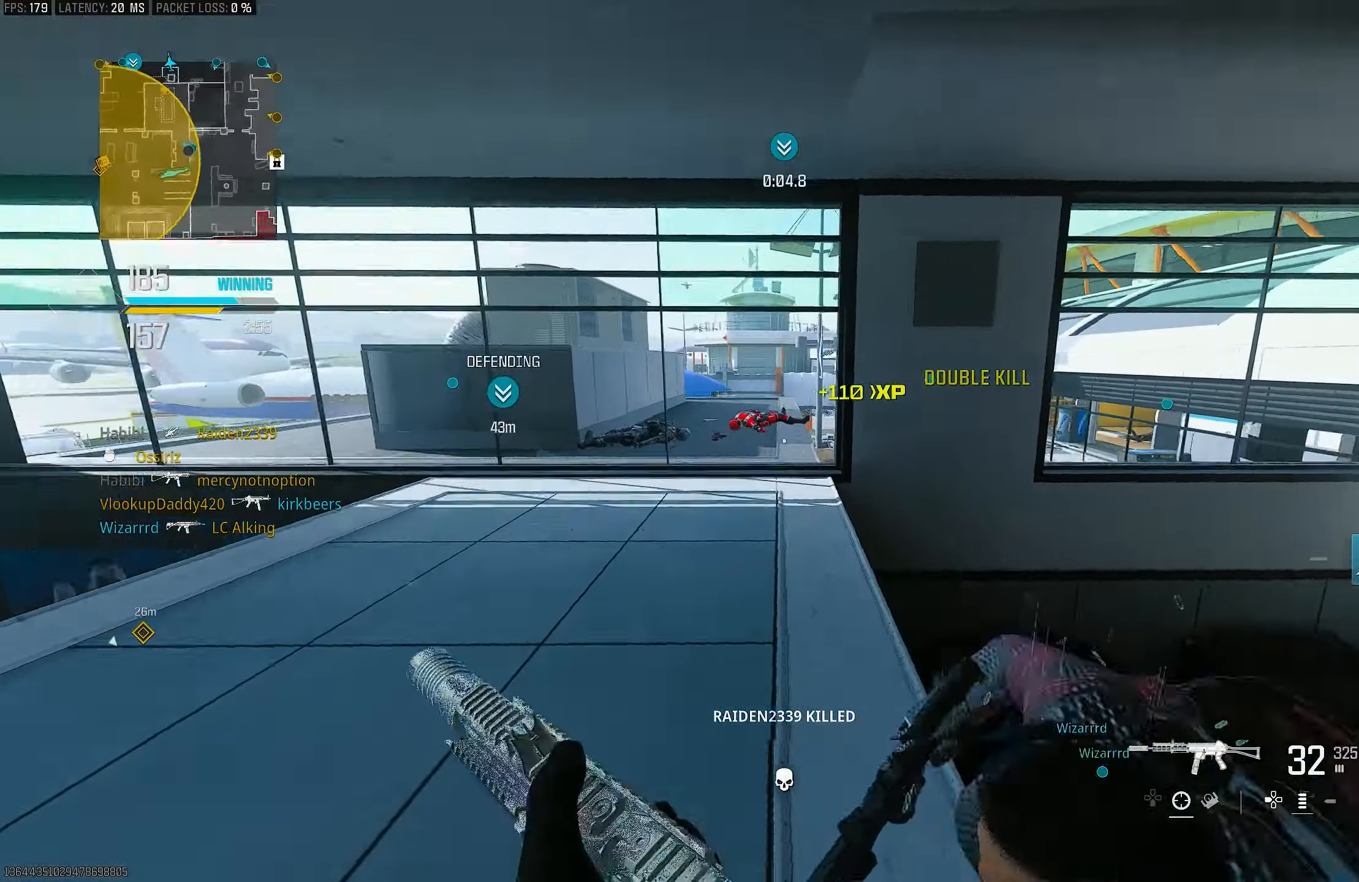
{"buttons": ["L3"], "left_stick": "up-left", "right_stick": "right", "events": [[50, "right_stick", "center"], [117, "right_stick", "right"], [184, "L3", "down"], [184, "left_stick", "up-left"], [217, "right_stick", "center"], [284, "right_stick", "right"]]}
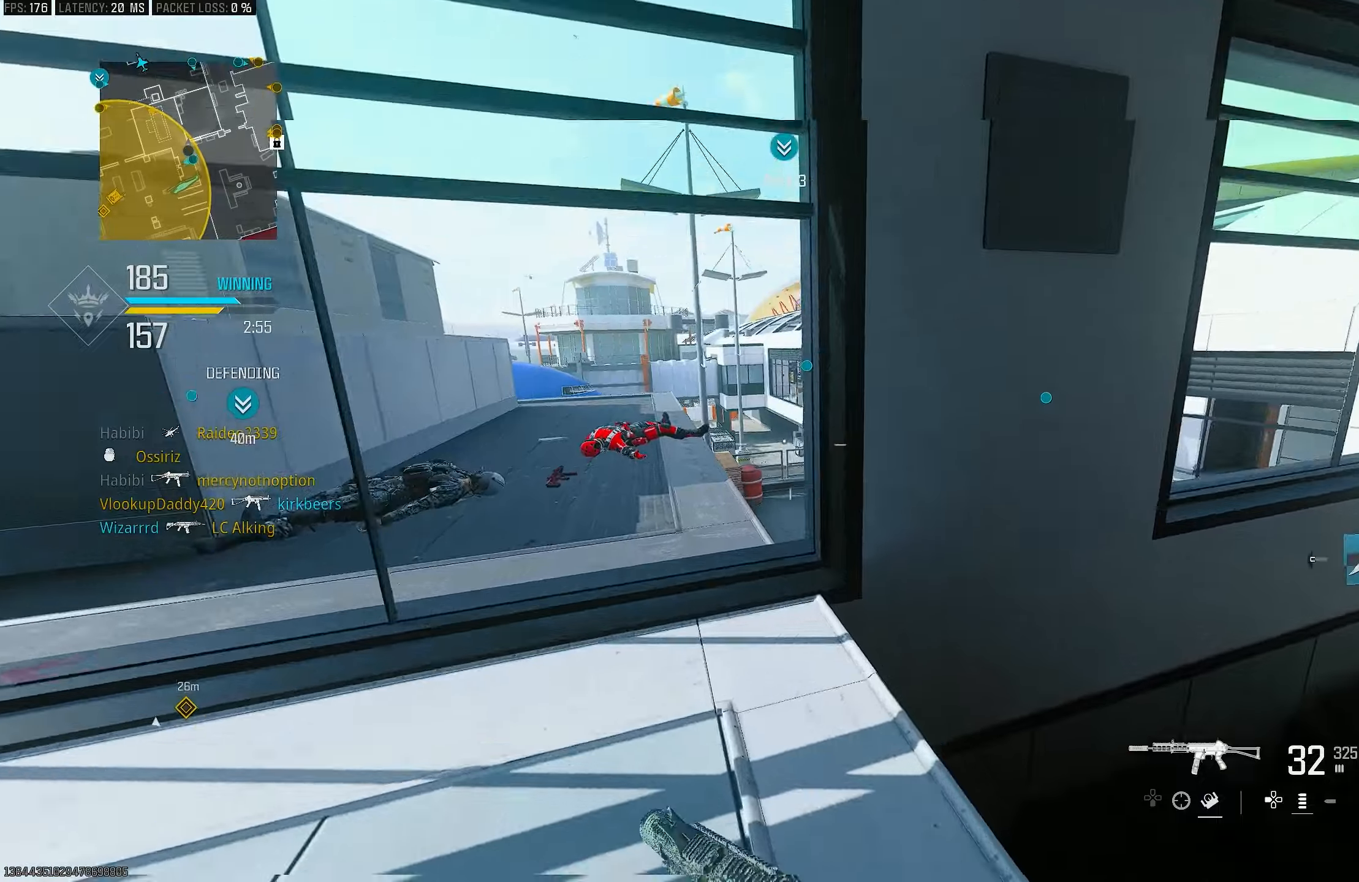
{"buttons": [], "left_stick": "up-left", "right_stick": "down", "events": [[150, "right_stick", "center"], [183, "R3", "down"], [250, "L3", "up"], [383, "CROSS", "down"], [450, "R3", "up"], [450, "right_stick", "down"], [483, "CROSS", "up"]]}
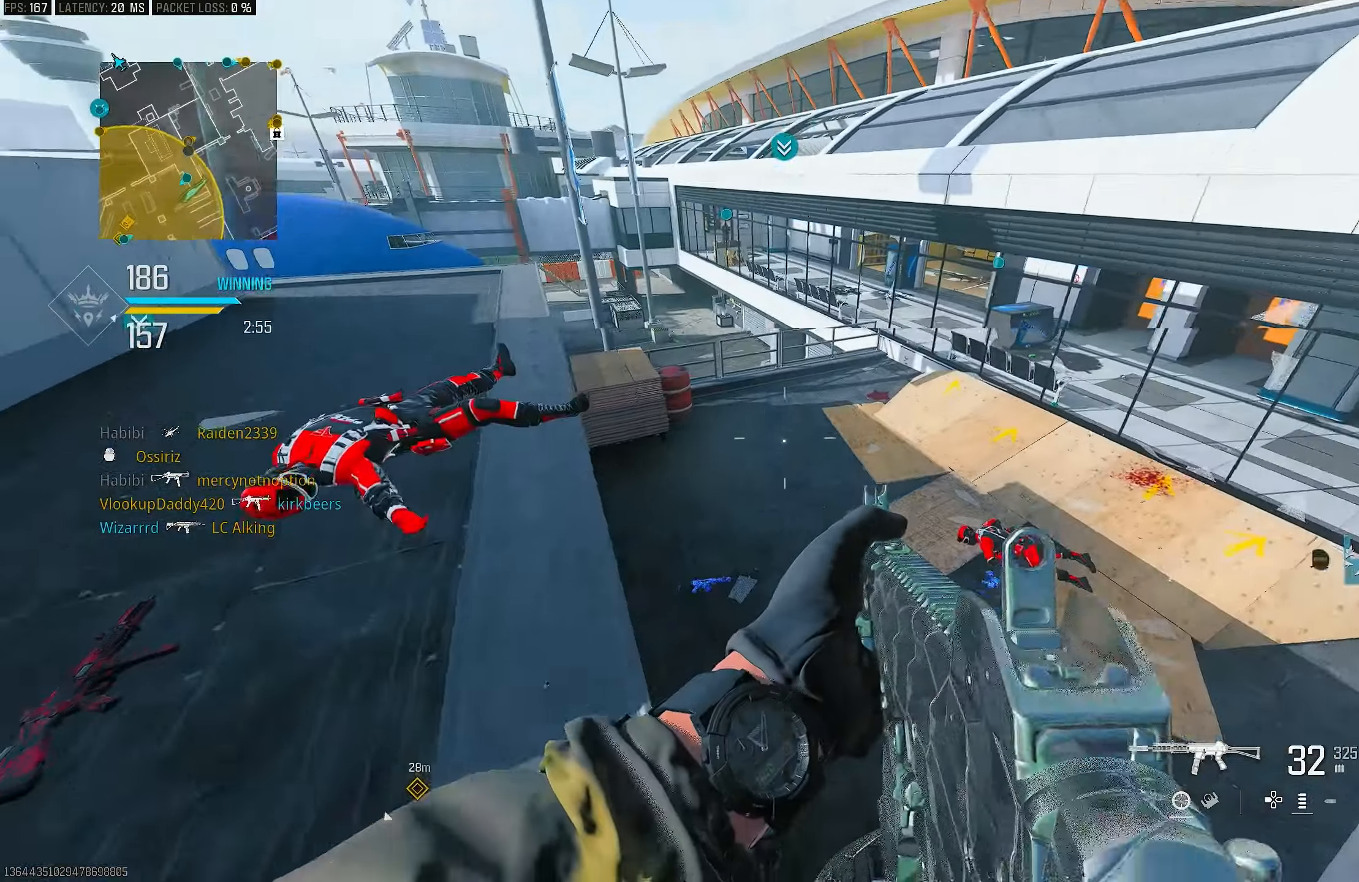
{"buttons": [], "left_stick": "right", "right_stick": "down-left", "events": [[50, "right_stick", "center"], [116, "left_stick", "up-right"], [150, "right_stick", "right"], [250, "right_stick", "down"], [383, "right_stick", "down-left"], [416, "left_stick", "right"]]}
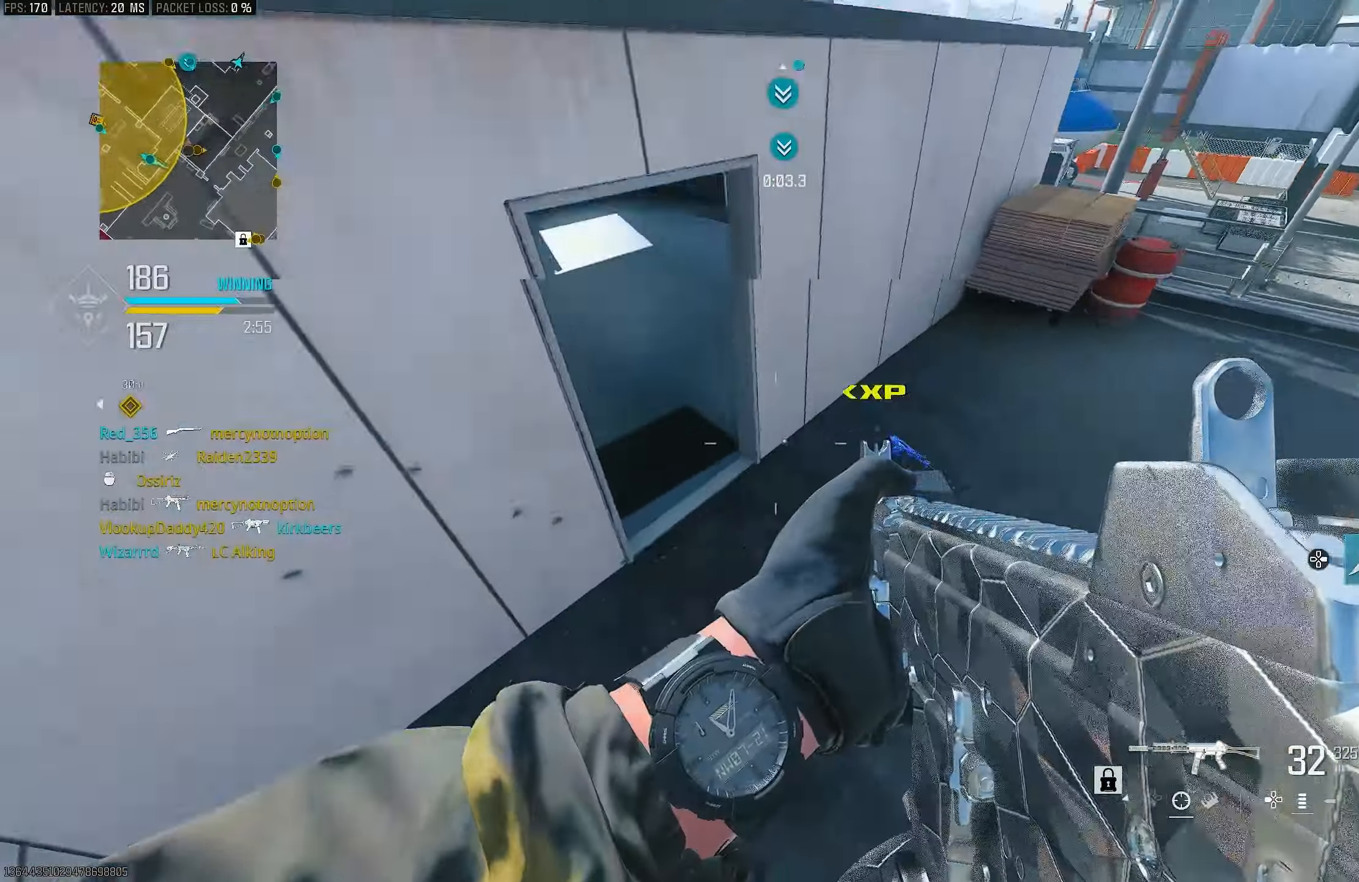
{"buttons": [], "left_stick": "left", "right_stick": "up-right", "events": [[16, "left_stick", "down-right"], [50, "right_stick", "left"], [283, "right_stick", "center"], [383, "right_stick", "up-right"], [450, "left_stick", "left"]]}
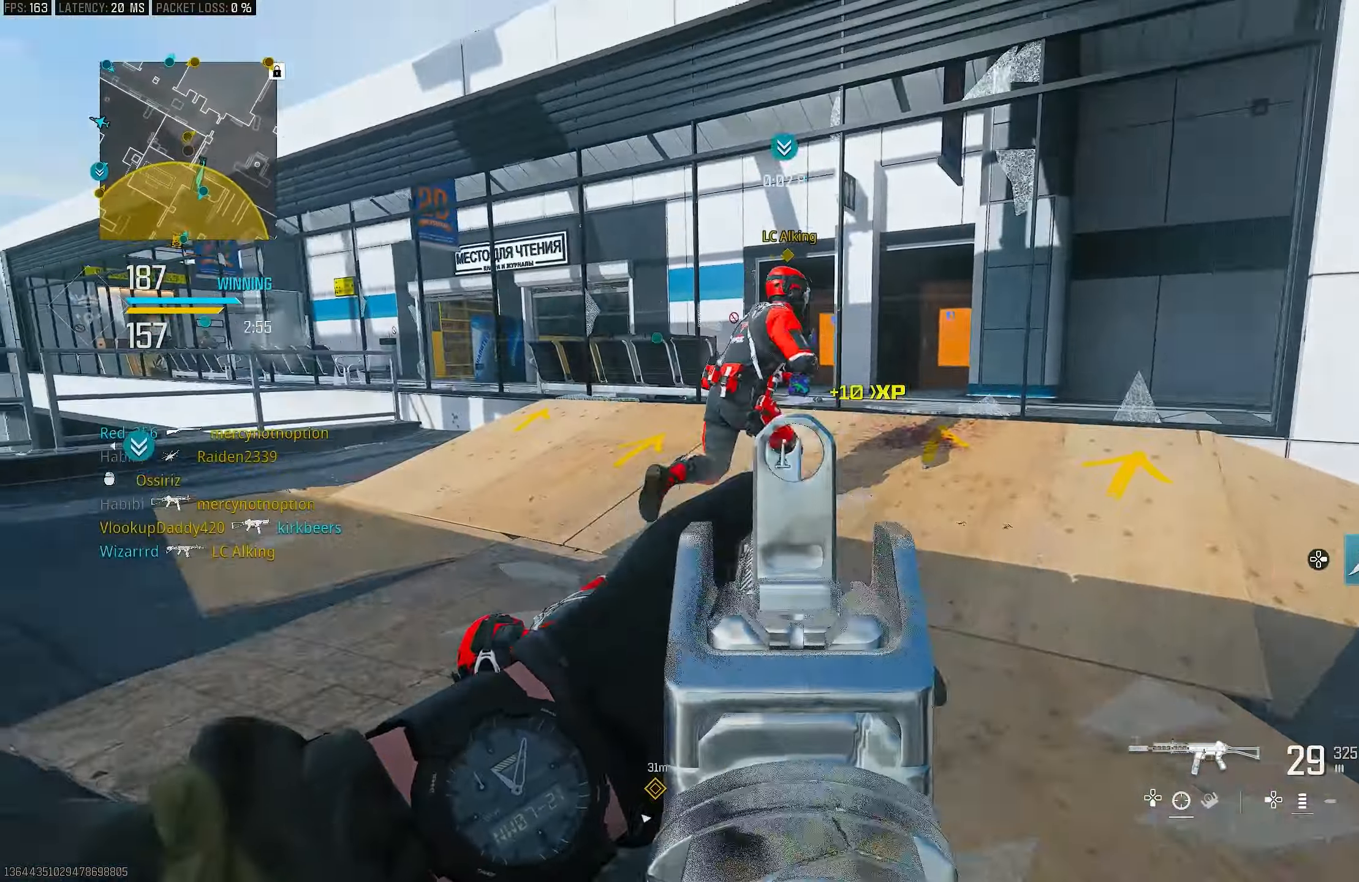
{"buttons": ["L1", "R1"], "left_stick": "down", "right_stick": "up-right", "events": [[150, "L1", "down"], [183, "R1", "down"], [216, "left_stick", "down-left"], [316, "right_stick", "up-left"], [416, "left_stick", "down"], [483, "right_stick", "up-right"]]}